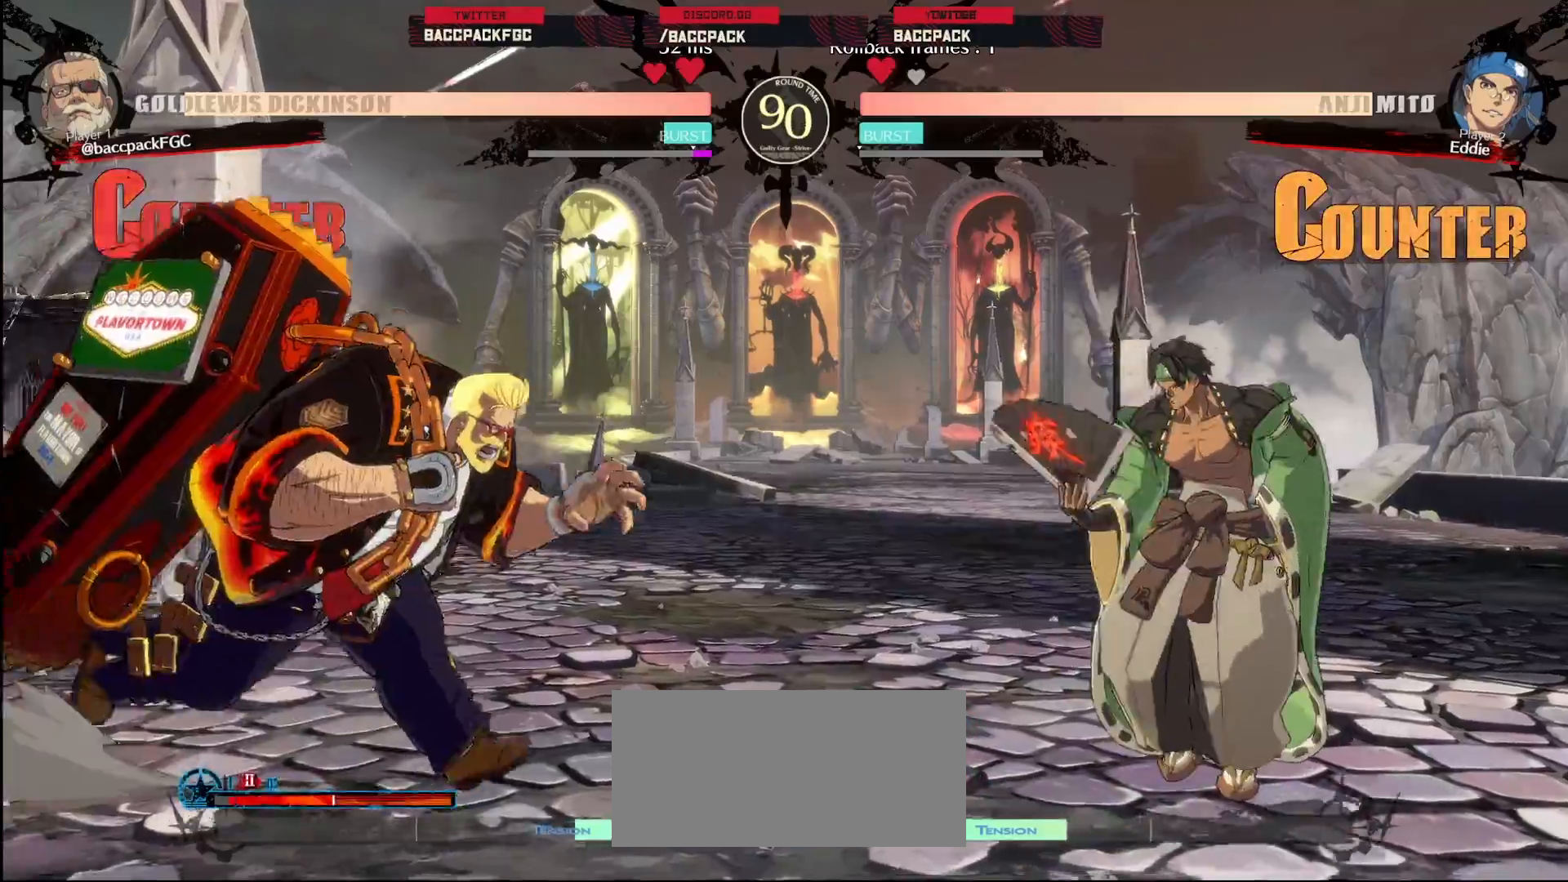
Gameplay with a controller (arcade stick); each line is a JSON object with the inputs held at the frame after it (dt_ms = milliseconds from this image to that frame). "events" lists button and stick changes between this image and that frame as [ms after this image, input, new state], when the widget could be followed in between. Not read: DPAD_UP L3 R3.
{"dt_ms": 1000, "buttons": ["DPAD_LEFT"], "events": [[333, "DPAD_RIGHT", "up"], [383, "R1", "down"], [450, "R1", "up"], [683, "DPAD_RIGHT", "down"], [750, "DPAD_RIGHT", "up"], [800, "DPAD_LEFT", "down"], [850, "CIRCLE", "down"], [983, "CIRCLE", "up"]]}
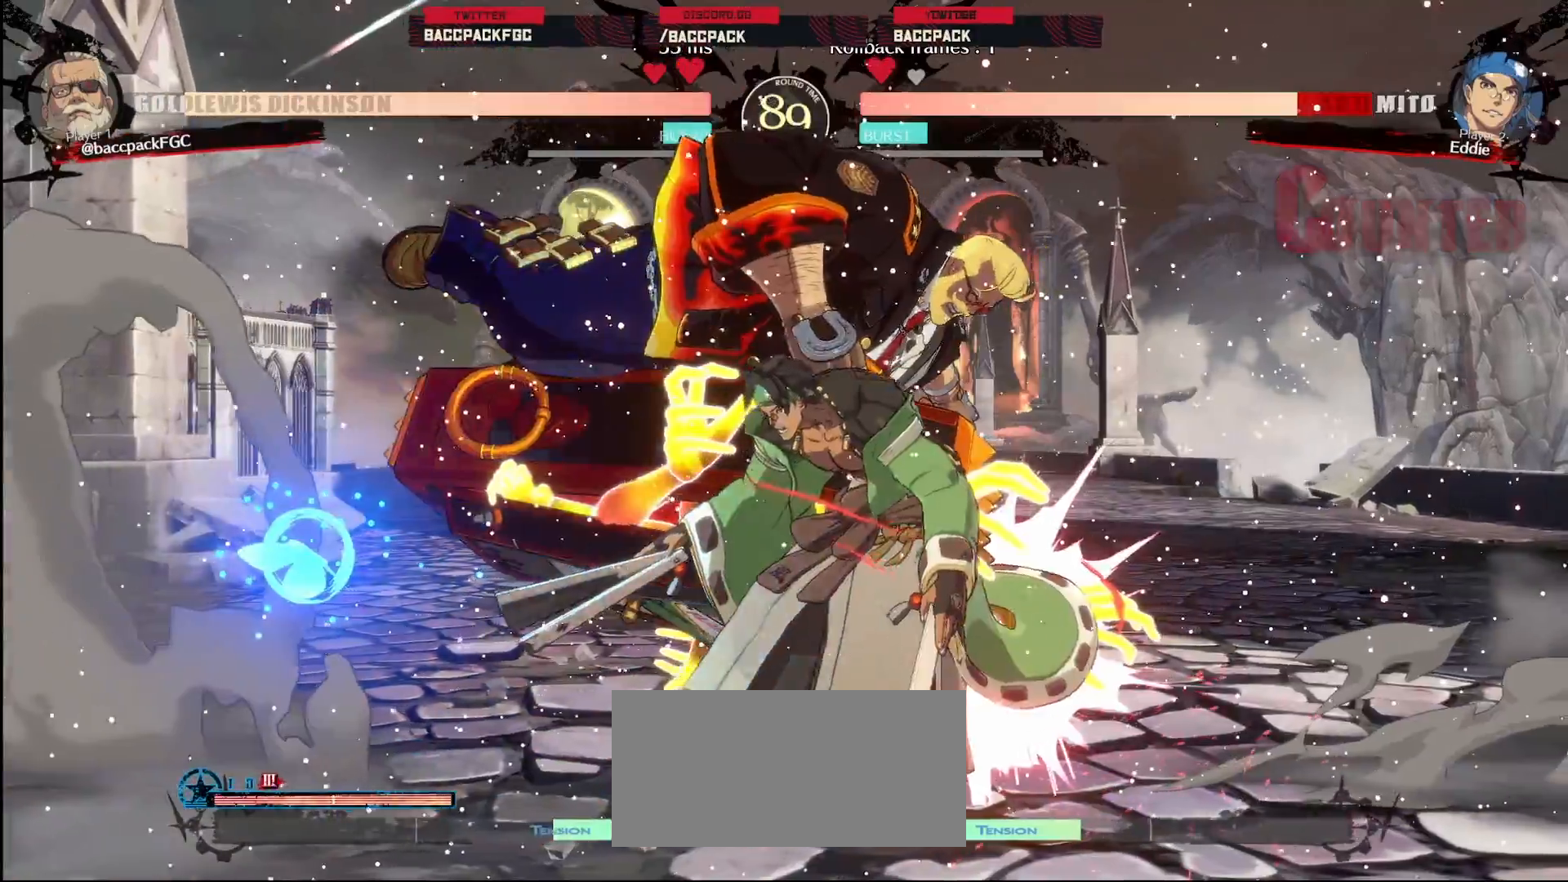
{"dt_ms": 500, "buttons": ["TRIANGLE"], "events": [[367, "DPAD_LEFT", "up"], [417, "TRIANGLE", "down"]]}
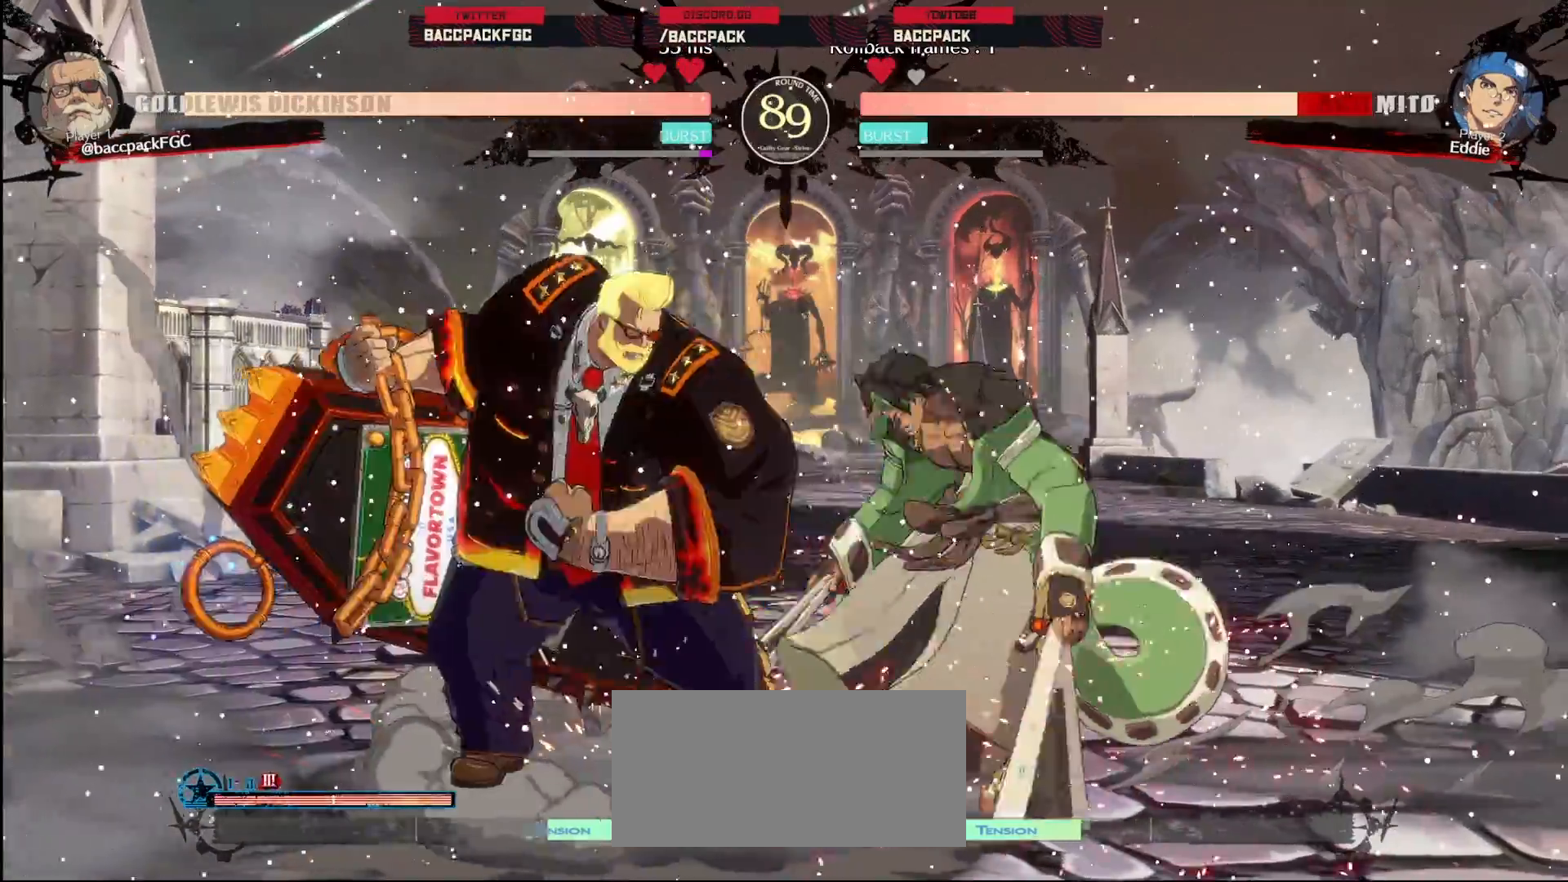
{"dt_ms": 500, "buttons": ["DPAD_LEFT"], "events": [[50, "DPAD_LEFT", "down"], [50, "TRIANGLE", "up"], [117, "DPAD_LEFT", "up"], [133, "DPAD_RIGHT", "down"], [200, "CIRCLE", "down"], [283, "CIRCLE", "up"], [283, "DPAD_RIGHT", "up"], [333, "DPAD_LEFT", "down"], [383, "CIRCLE", "down"], [450, "CIRCLE", "up"]]}
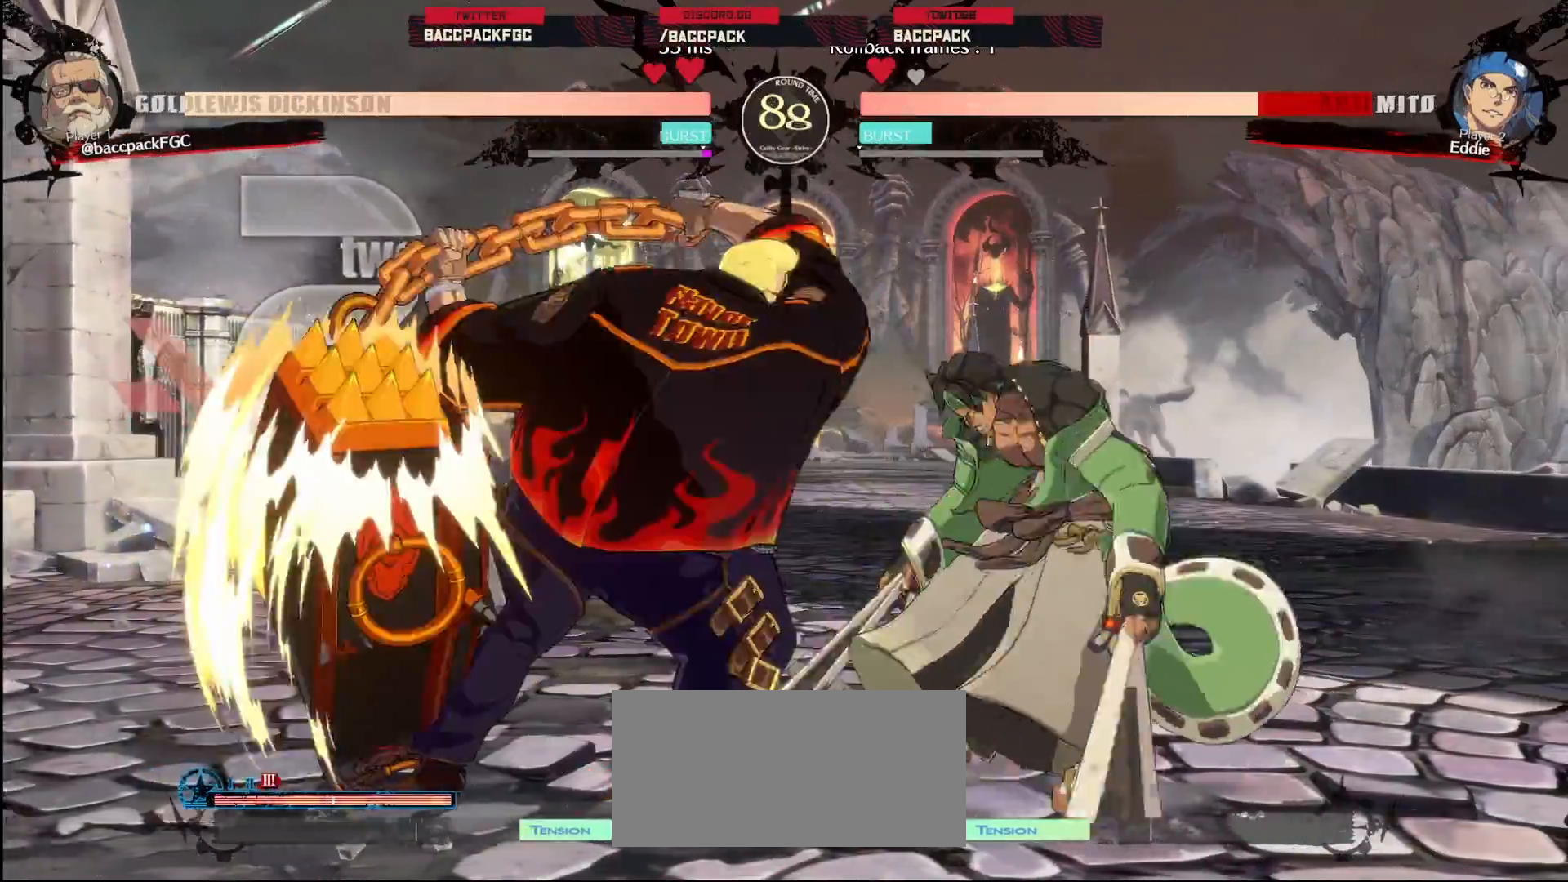
{"dt_ms": 500, "buttons": [], "events": [[50, "CIRCLE", "down"], [133, "CIRCLE", "up"], [200, "CIRCLE", "down"], [300, "CIRCLE", "up"], [400, "DPAD_LEFT", "up"]]}
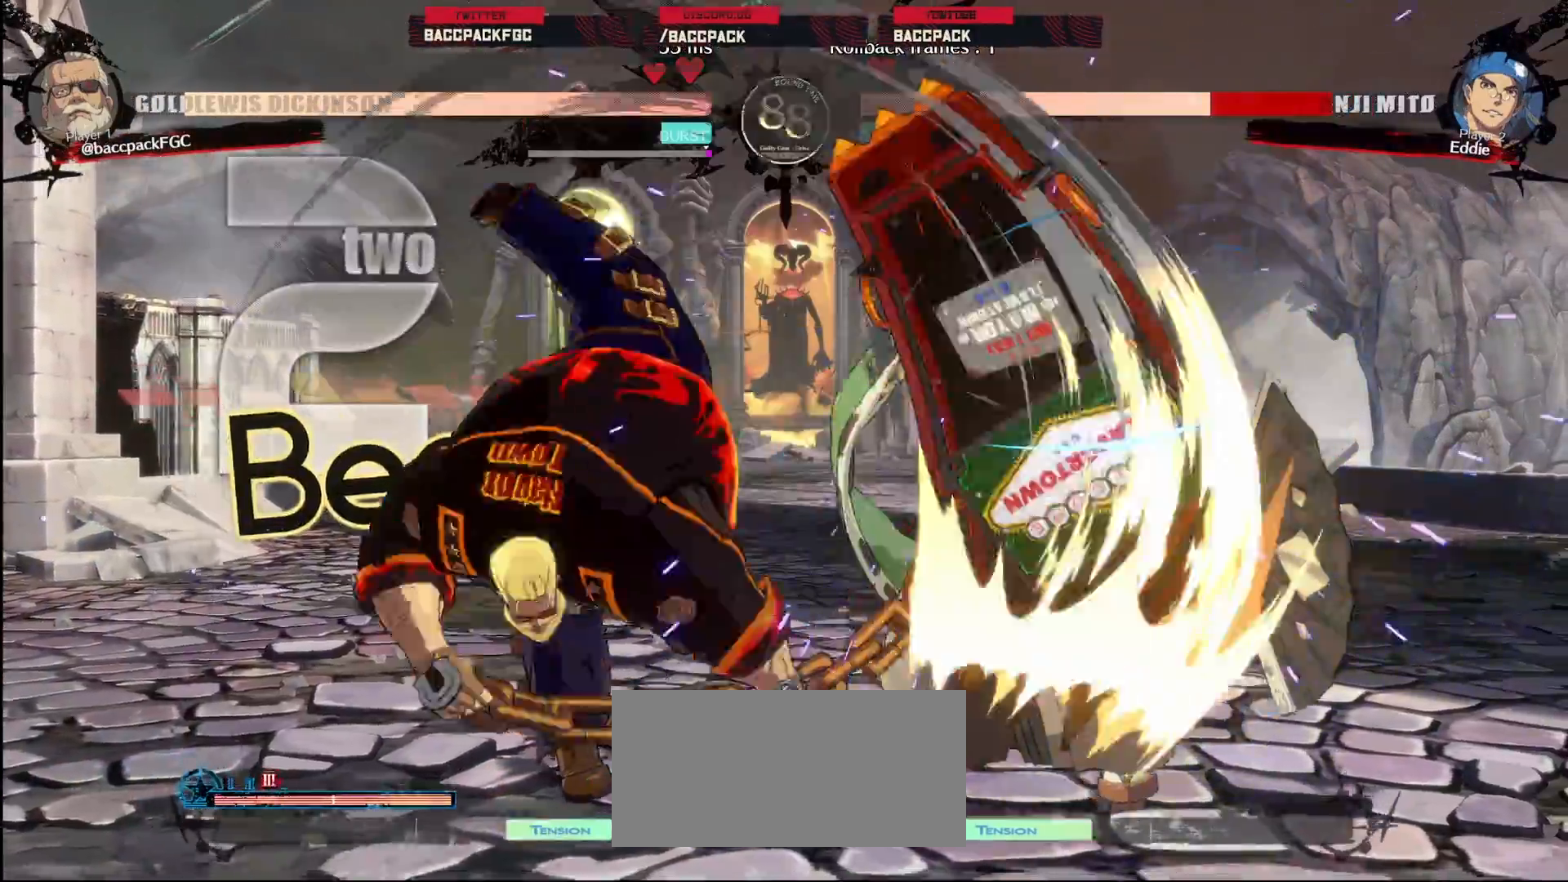
{"dt_ms": 500, "buttons": ["DPAD_RIGHT"], "events": [[17, "DPAD_LEFT", "down"], [83, "DPAD_LEFT", "up"], [183, "DPAD_RIGHT", "down"], [233, "DPAD_RIGHT", "up"], [317, "DPAD_RIGHT", "down"]]}
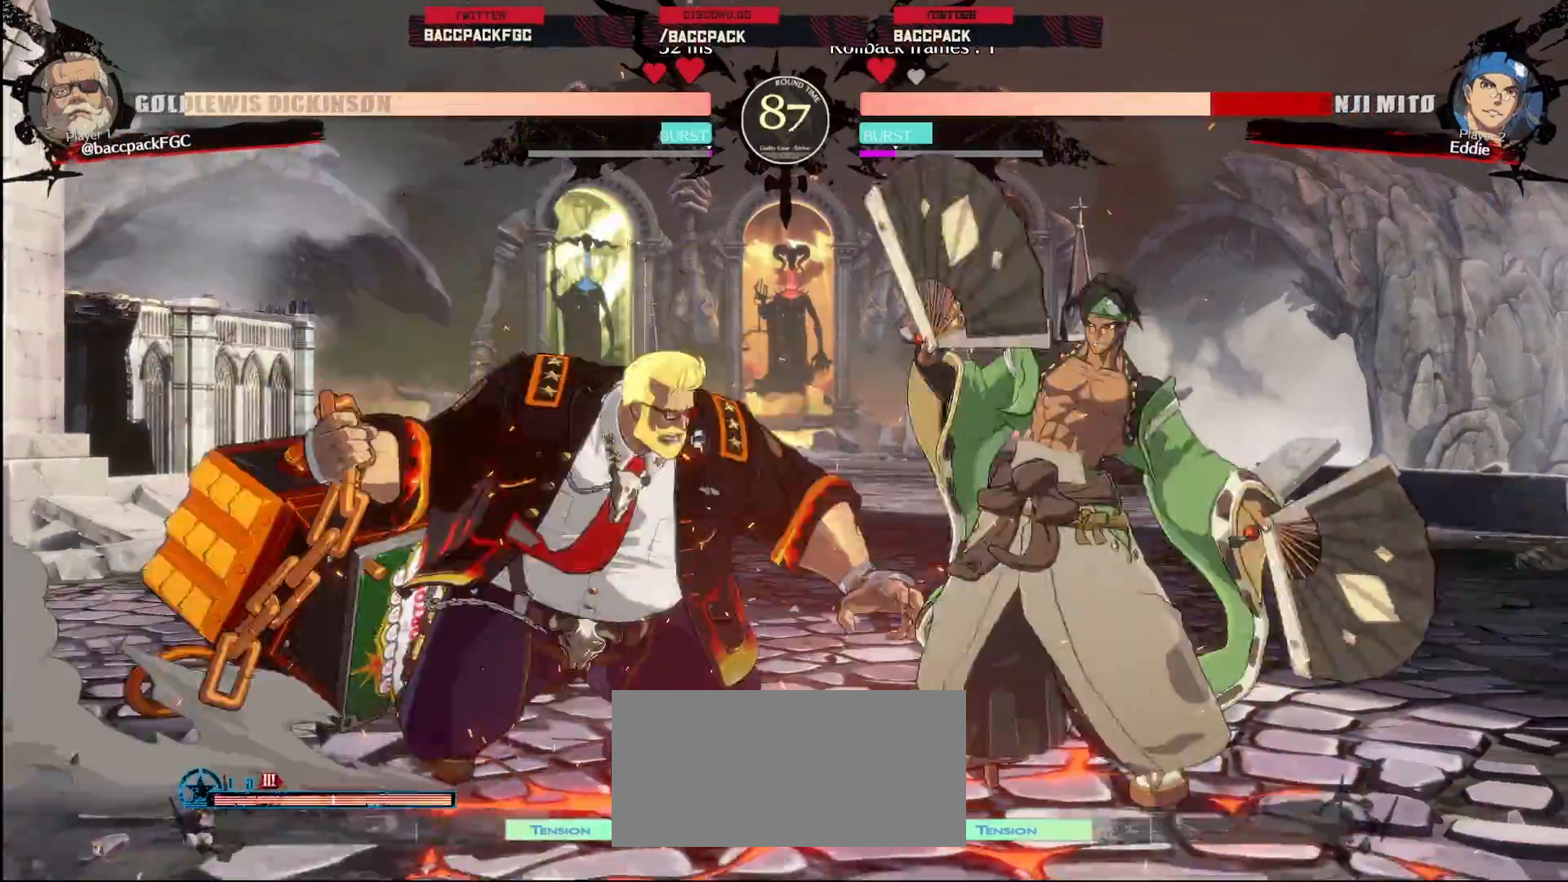
{"dt_ms": 500, "buttons": ["DPAD_RIGHT"], "events": [[33, "DPAD_RIGHT", "up"], [50, "R1", "down"], [150, "R1", "up"], [450, "DPAD_RIGHT", "down"]]}
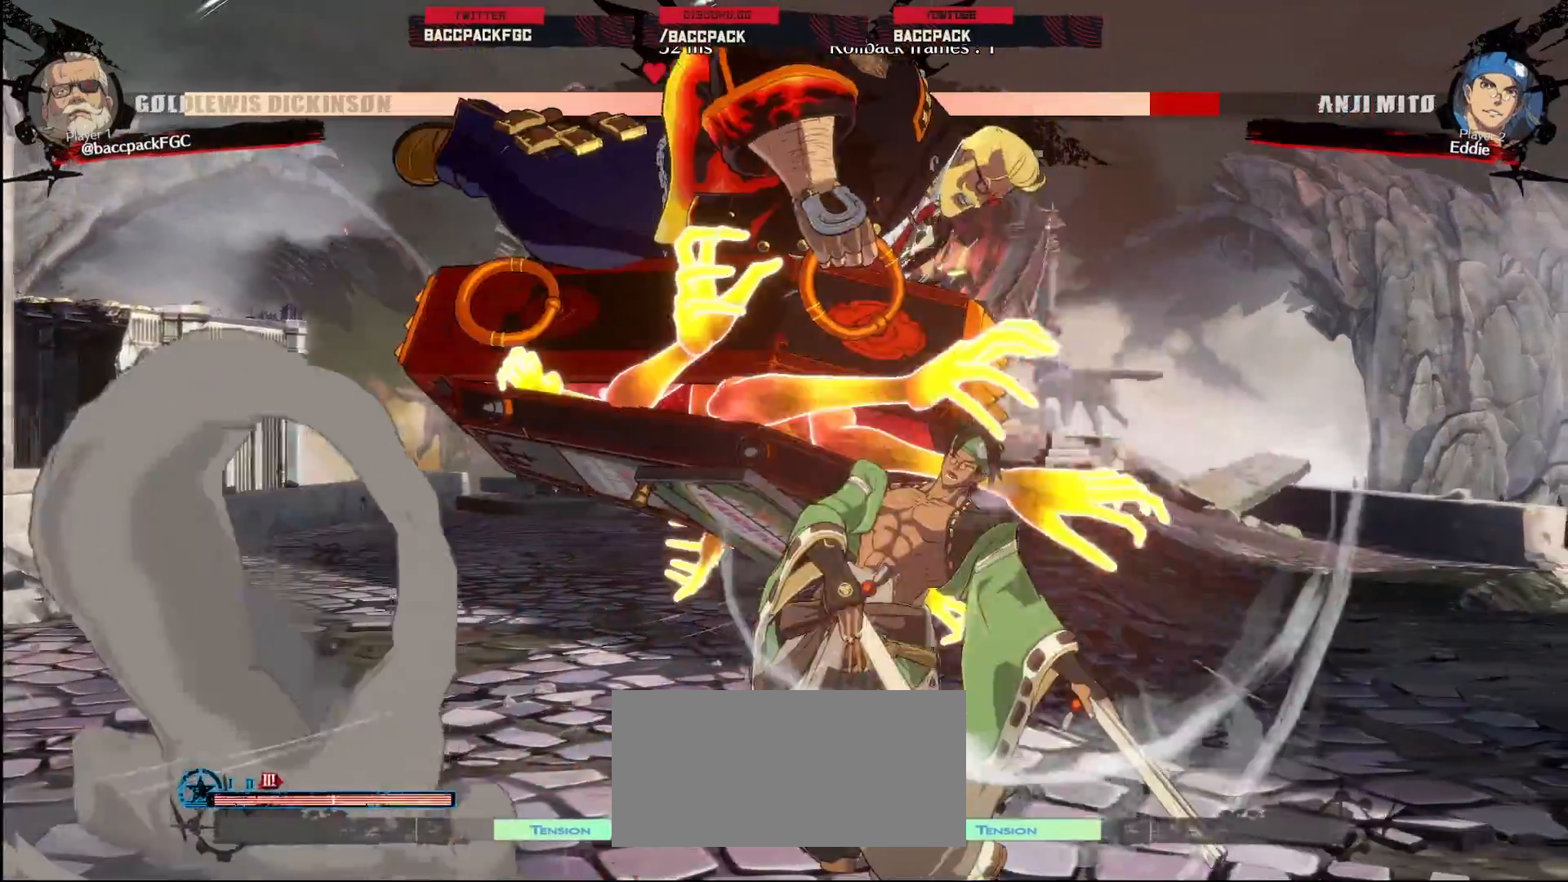
{"dt_ms": 500, "buttons": ["DPAD_LEFT"], "events": [[33, "DPAD_RIGHT", "up"], [83, "DPAD_LEFT", "down"], [117, "CIRCLE", "down"], [250, "CIRCLE", "up"]]}
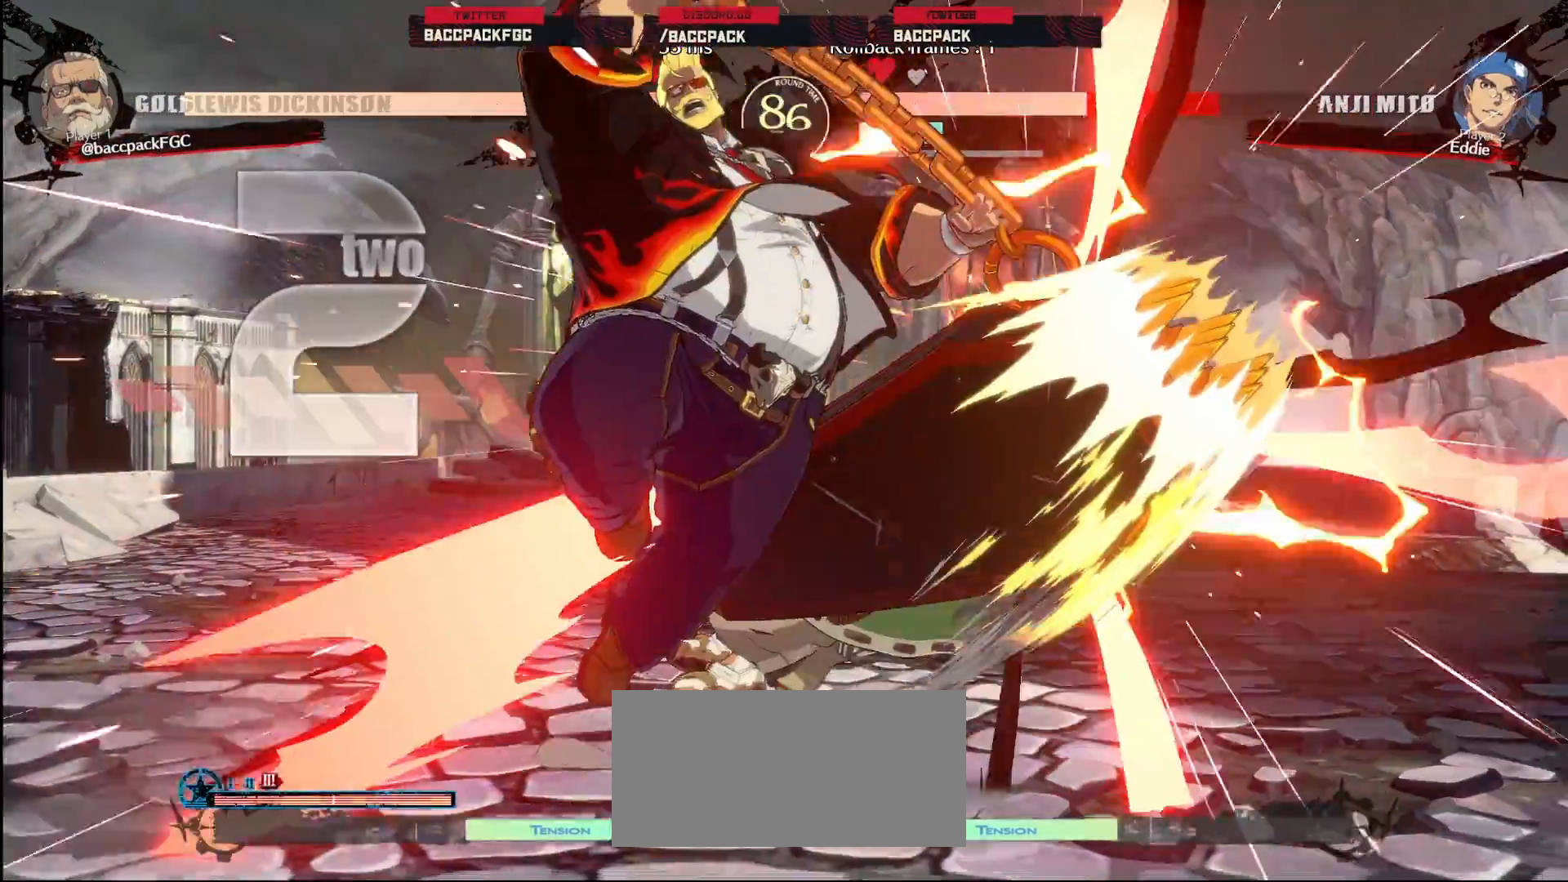
{"dt_ms": 500, "buttons": ["L1"], "events": [[50, "DPAD_LEFT", "up"], [333, "L1", "down"]]}
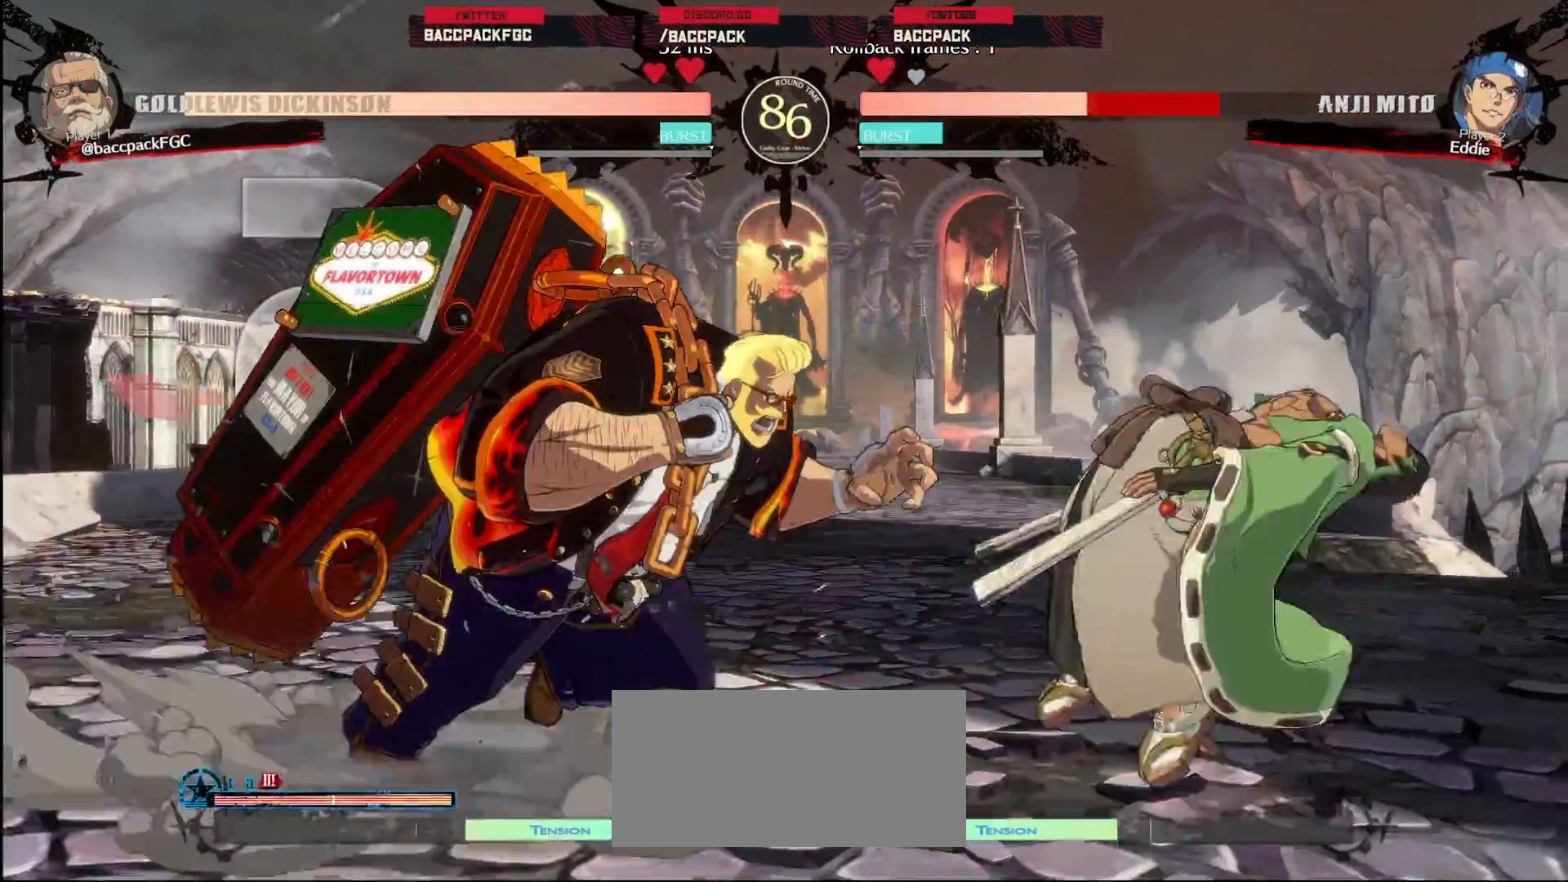
{"dt_ms": 500, "buttons": [], "events": [[367, "DPAD_RIGHT", "down"], [417, "L1", "up"], [433, "DPAD_RIGHT", "up"]]}
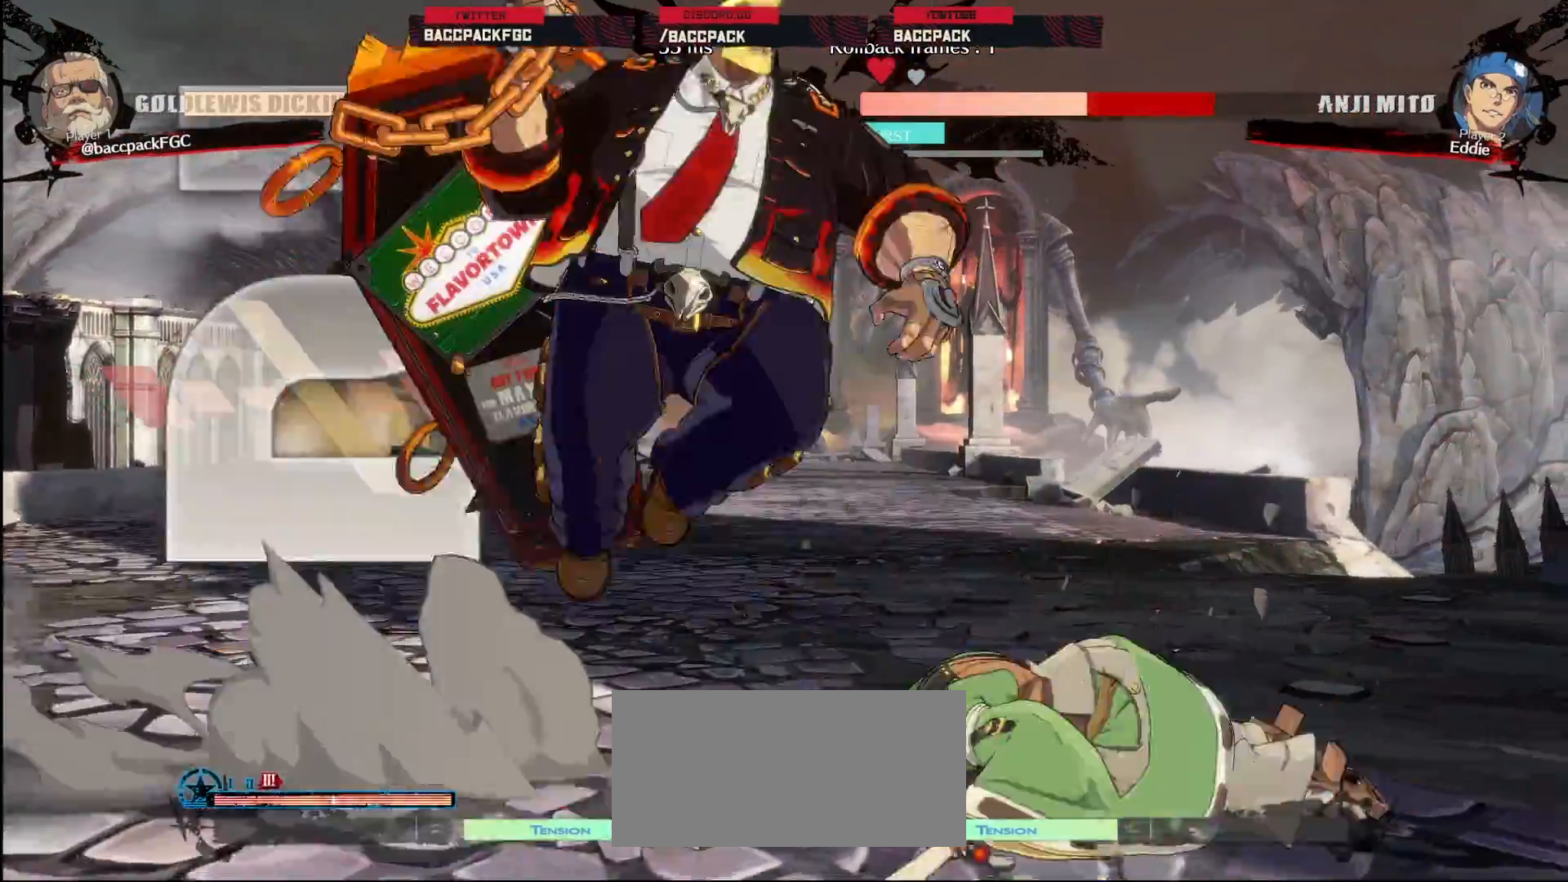
{"dt_ms": 500, "buttons": ["DPAD_DOWN"], "events": [[200, "CIRCLE", "down"], [283, "CIRCLE", "up"], [483, "DPAD_DOWN", "down"]]}
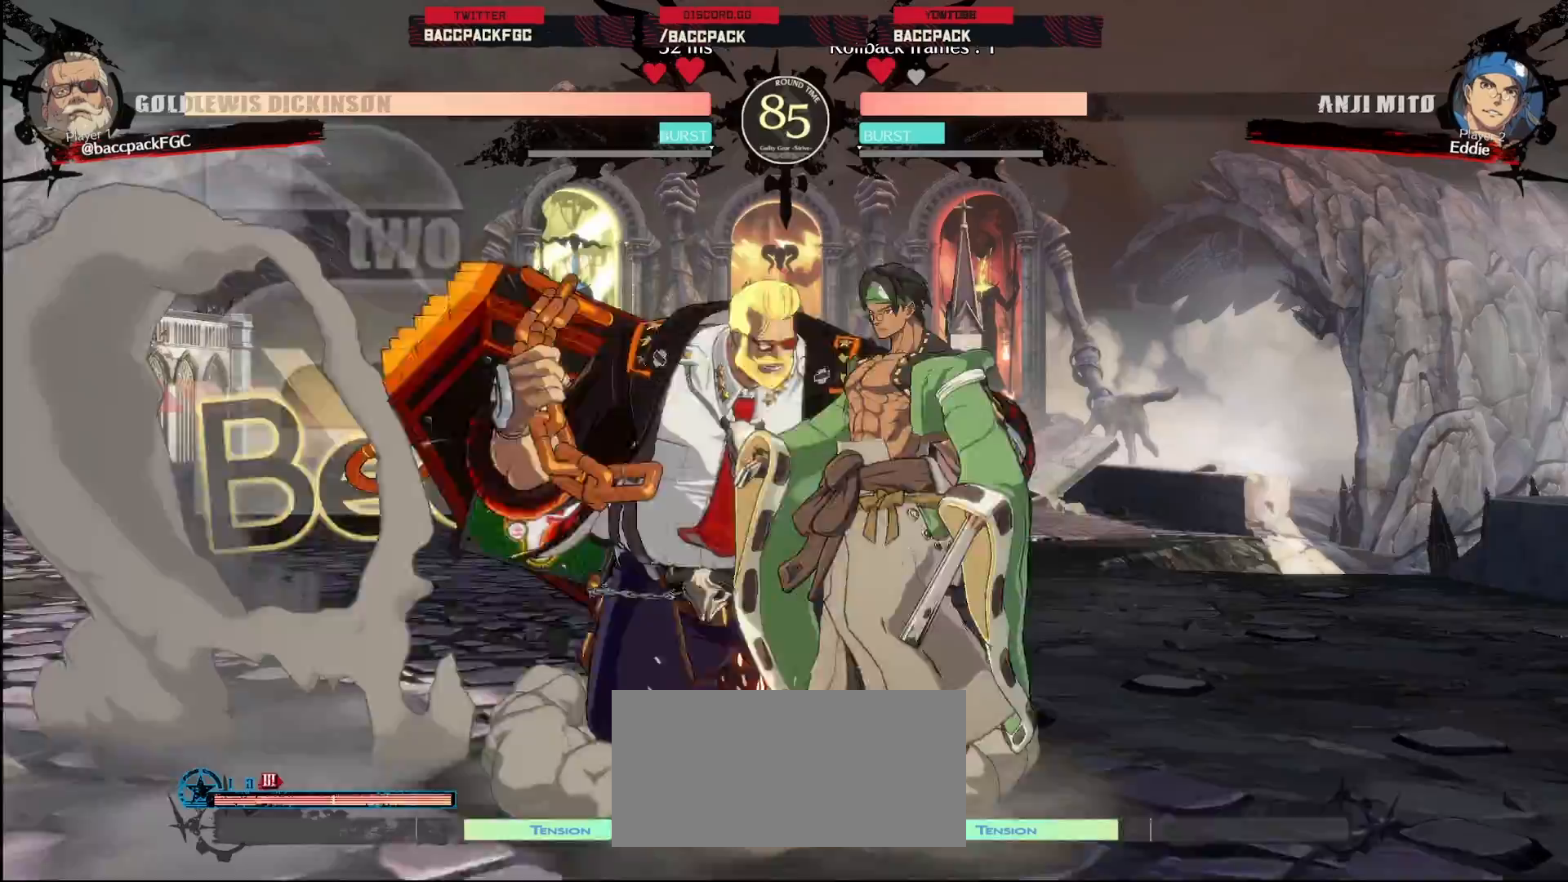
{"dt_ms": 500, "buttons": ["DPAD_RIGHT"], "events": [[217, "CROSS", "down"], [283, "DPAD_DOWN", "up"], [300, "CROSS", "up"], [333, "DPAD_LEFT", "down"], [417, "DPAD_LEFT", "up"], [450, "DPAD_RIGHT", "down"]]}
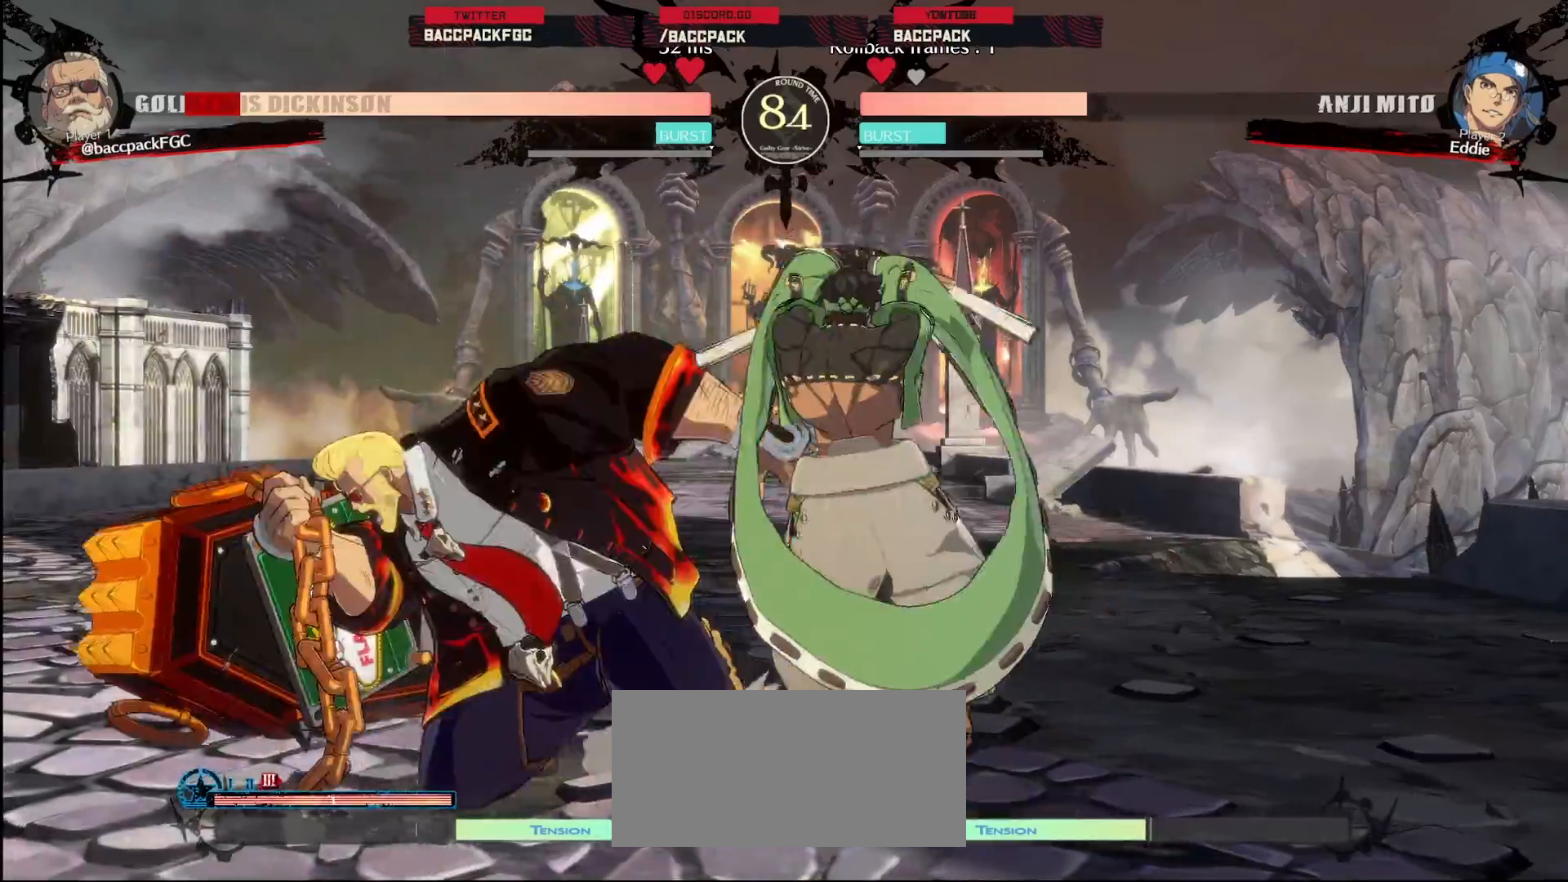
{"dt_ms": 500, "buttons": ["CIRCLE", "TRIANGLE", "DPAD_DOWN", "DPAD_LEFT"], "events": [[33, "DPAD_RIGHT", "up"], [50, "DPAD_LEFT", "down"], [117, "DPAD_DOWN", "down"], [317, "CIRCLE", "down"], [317, "TRIANGLE", "down"]]}
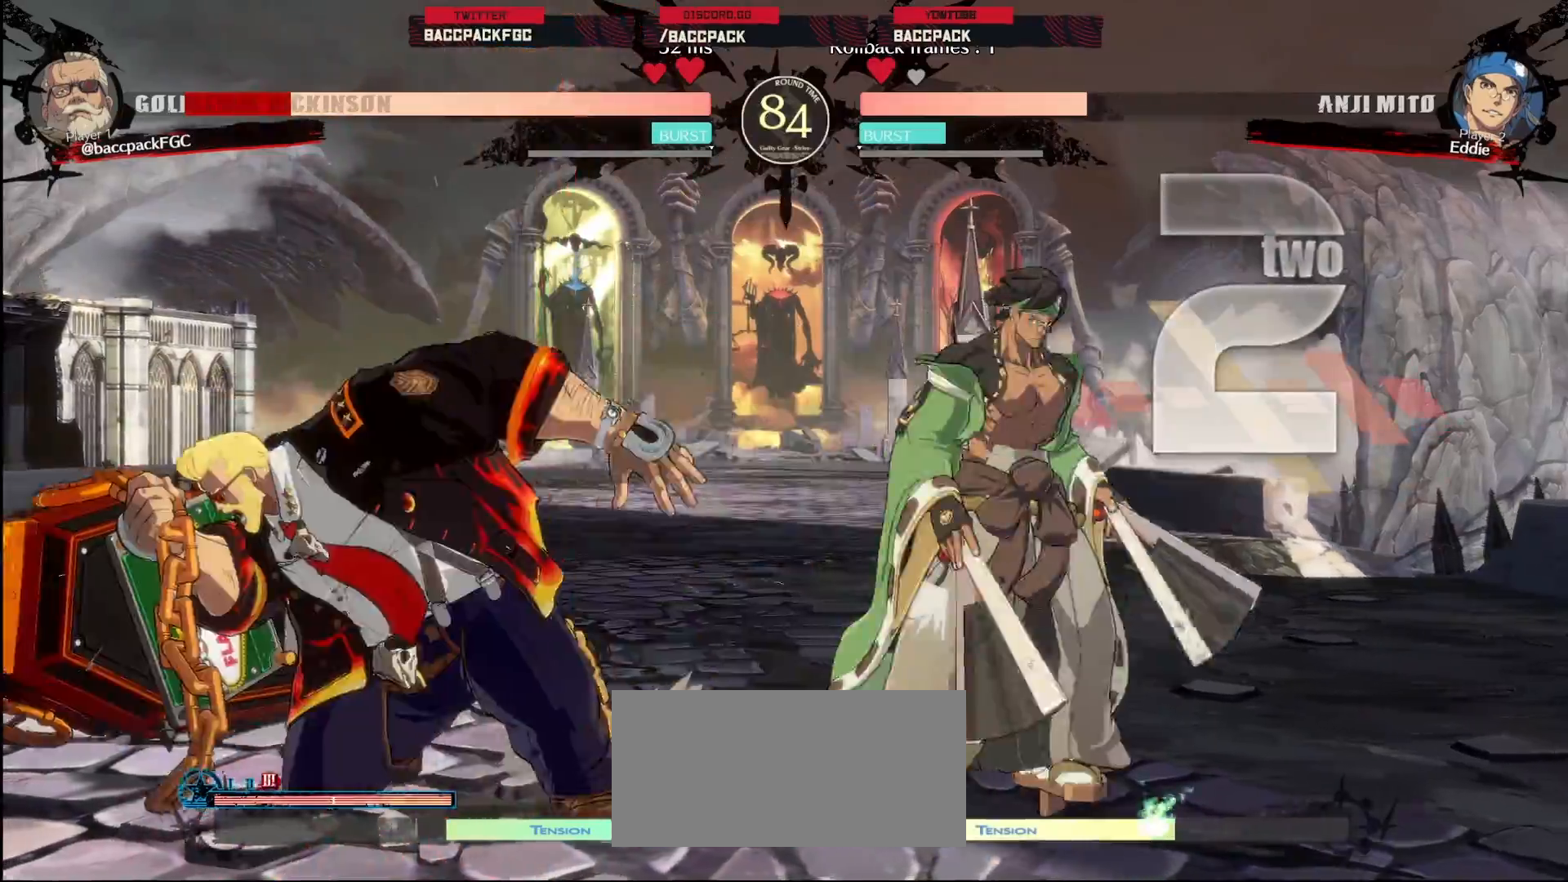
{"dt_ms": 500, "buttons": ["DPAD_DOWN", "DPAD_LEFT"], "events": [[383, "CIRCLE", "up"], [383, "TRIANGLE", "up"]]}
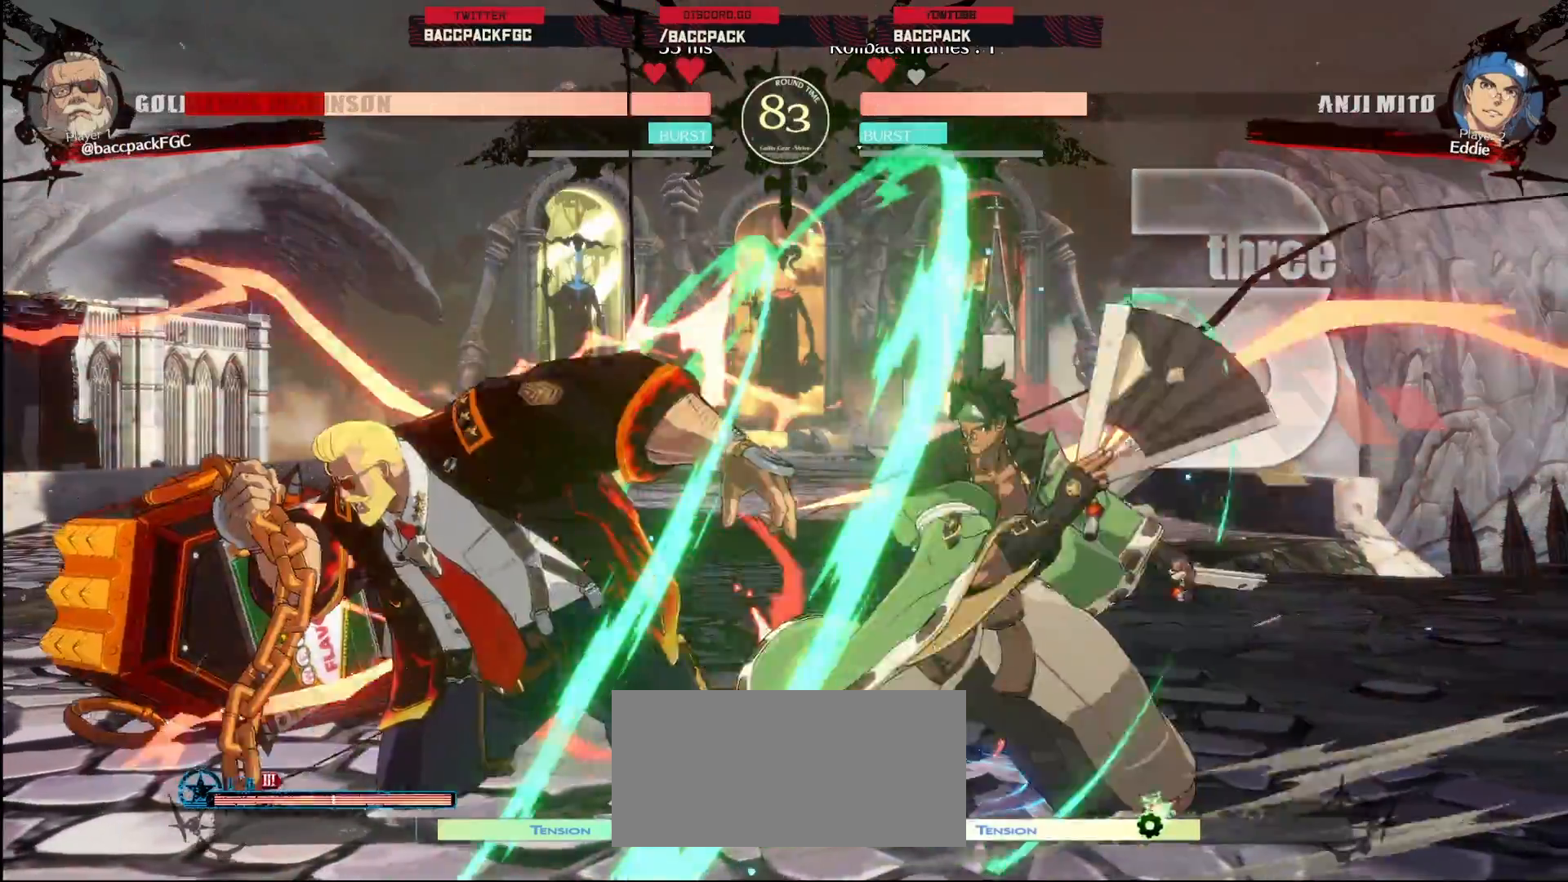
{"dt_ms": 500, "buttons": ["DPAD_LEFT"], "events": [[300, "CIRCLE", "down"], [300, "TRIANGLE", "down"], [450, "CIRCLE", "up"], [467, "TRIANGLE", "up"], [500, "DPAD_DOWN", "up"]]}
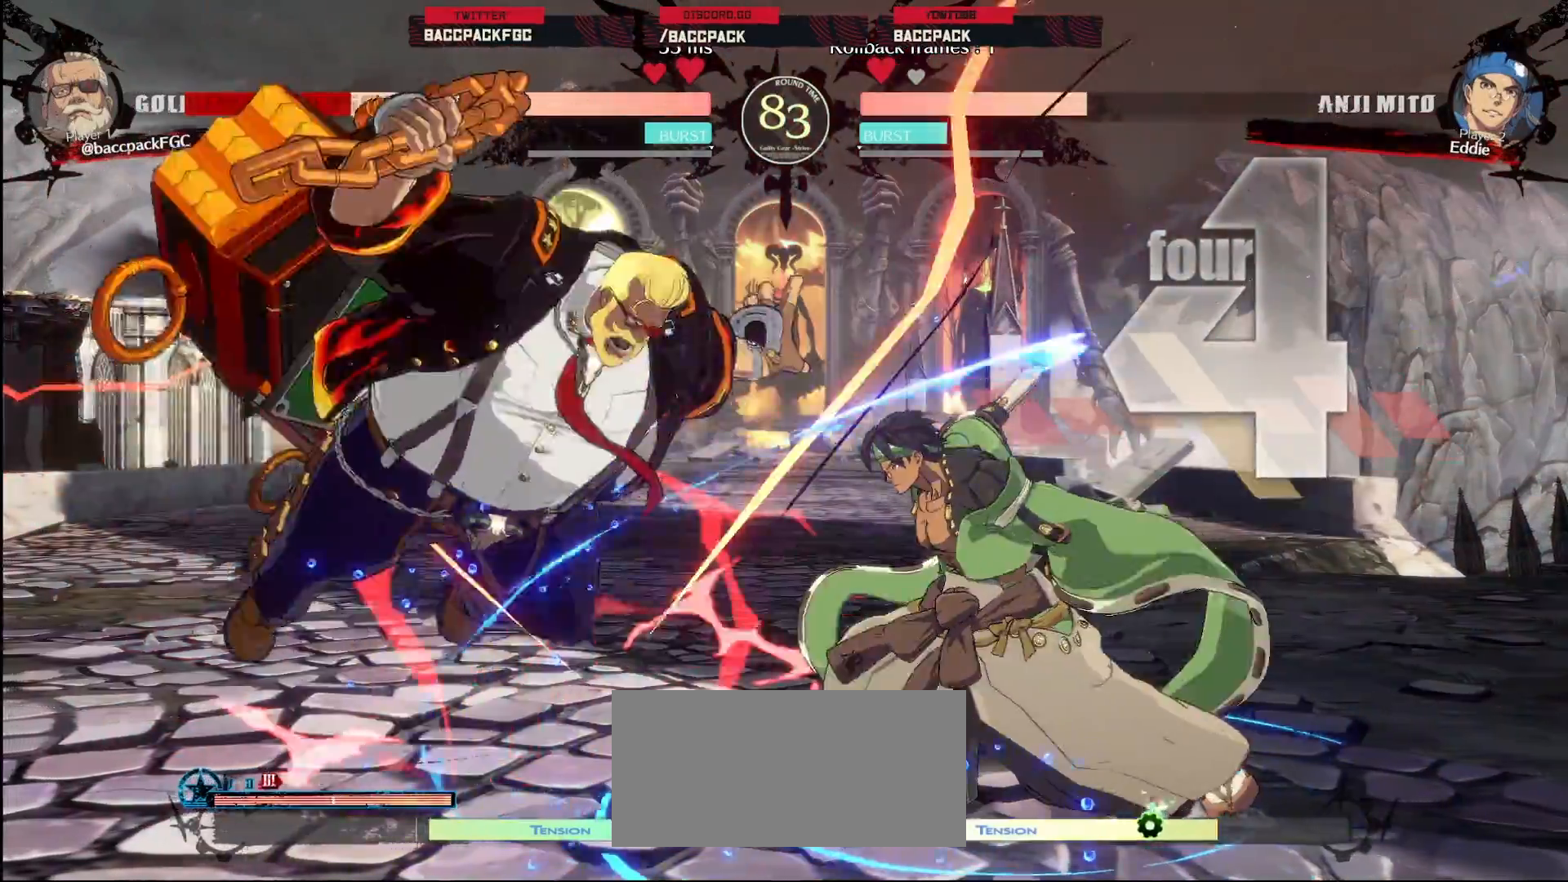
{"dt_ms": 500, "buttons": ["L1", "DPAD_LEFT"], "events": [[317, "L1", "down"], [383, "L1", "up"], [483, "L1", "down"]]}
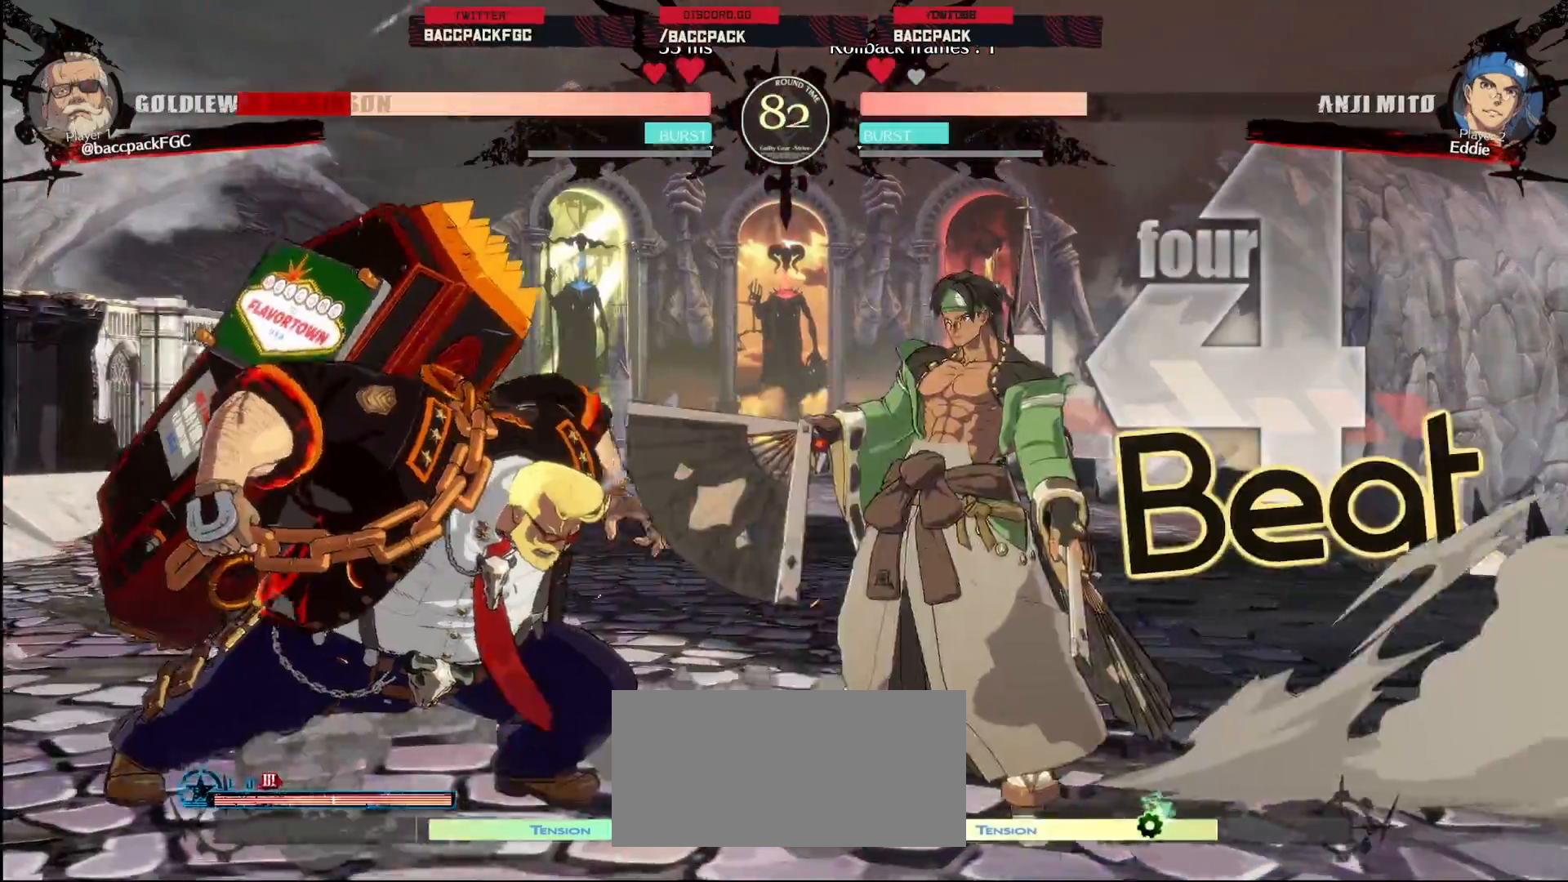
{"dt_ms": 1000, "buttons": ["DPAD_DOWN", "DPAD_LEFT"], "events": [[33, "L1", "up"], [117, "L1", "down"], [233, "L1", "up"], [250, "DPAD_LEFT", "up"], [300, "DPAD_RIGHT", "down"], [367, "DPAD_RIGHT", "up"], [400, "DPAD_LEFT", "down"], [450, "CIRCLE", "down"], [533, "CIRCLE", "up"], [650, "DPAD_DOWN", "down"], [700, "TRIANGLE", "down"], [750, "CIRCLE", "down"], [967, "CIRCLE", "up"], [967, "TRIANGLE", "up"]]}
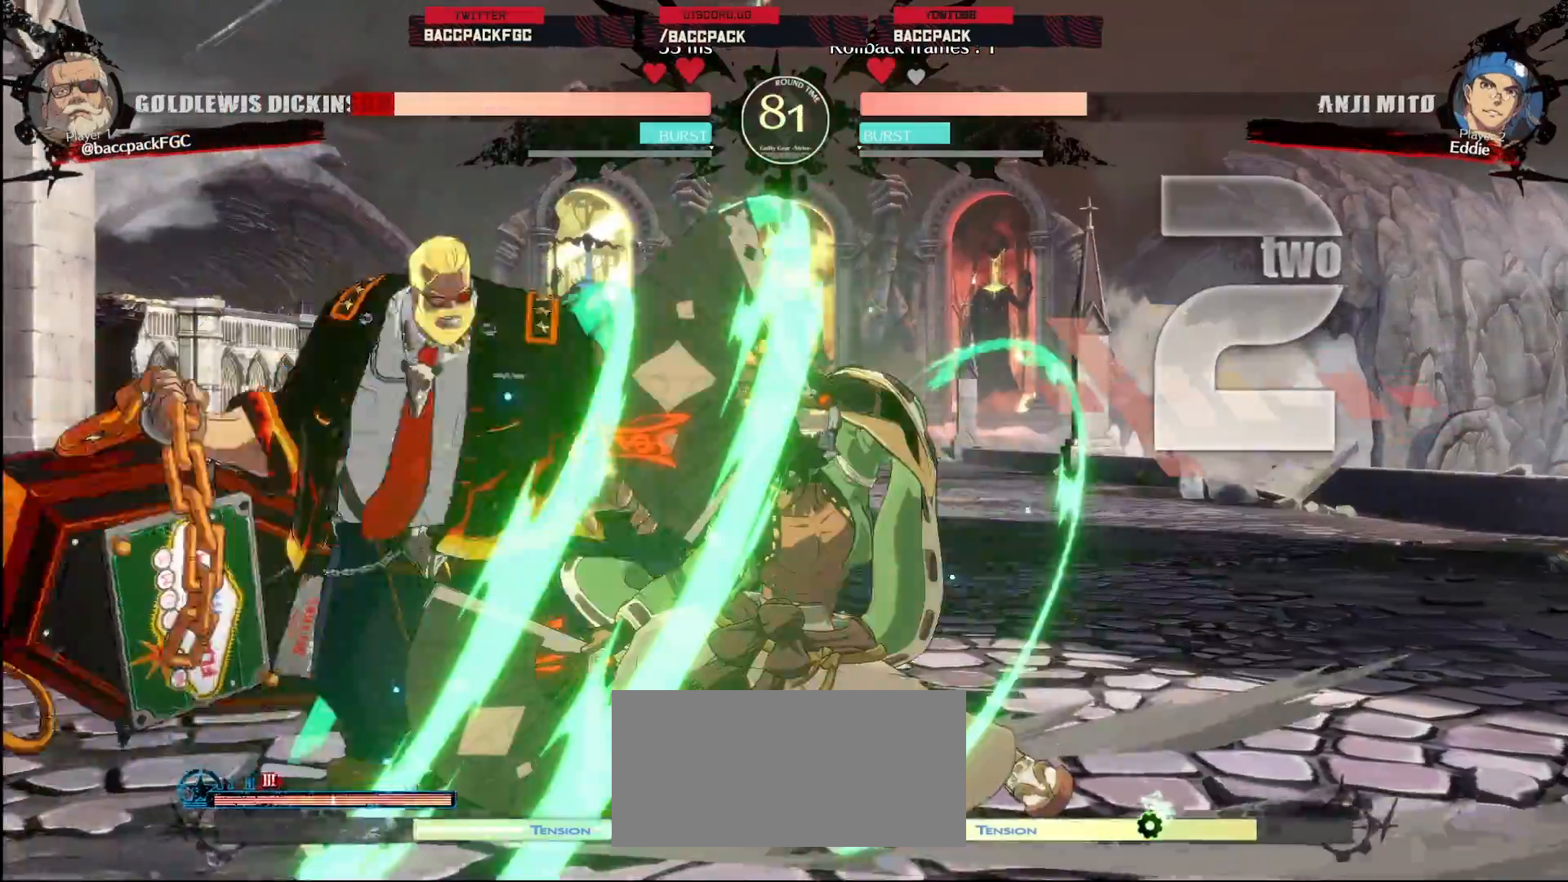
{"dt_ms": 500, "buttons": ["DPAD_DOWN", "DPAD_LEFT"], "events": []}
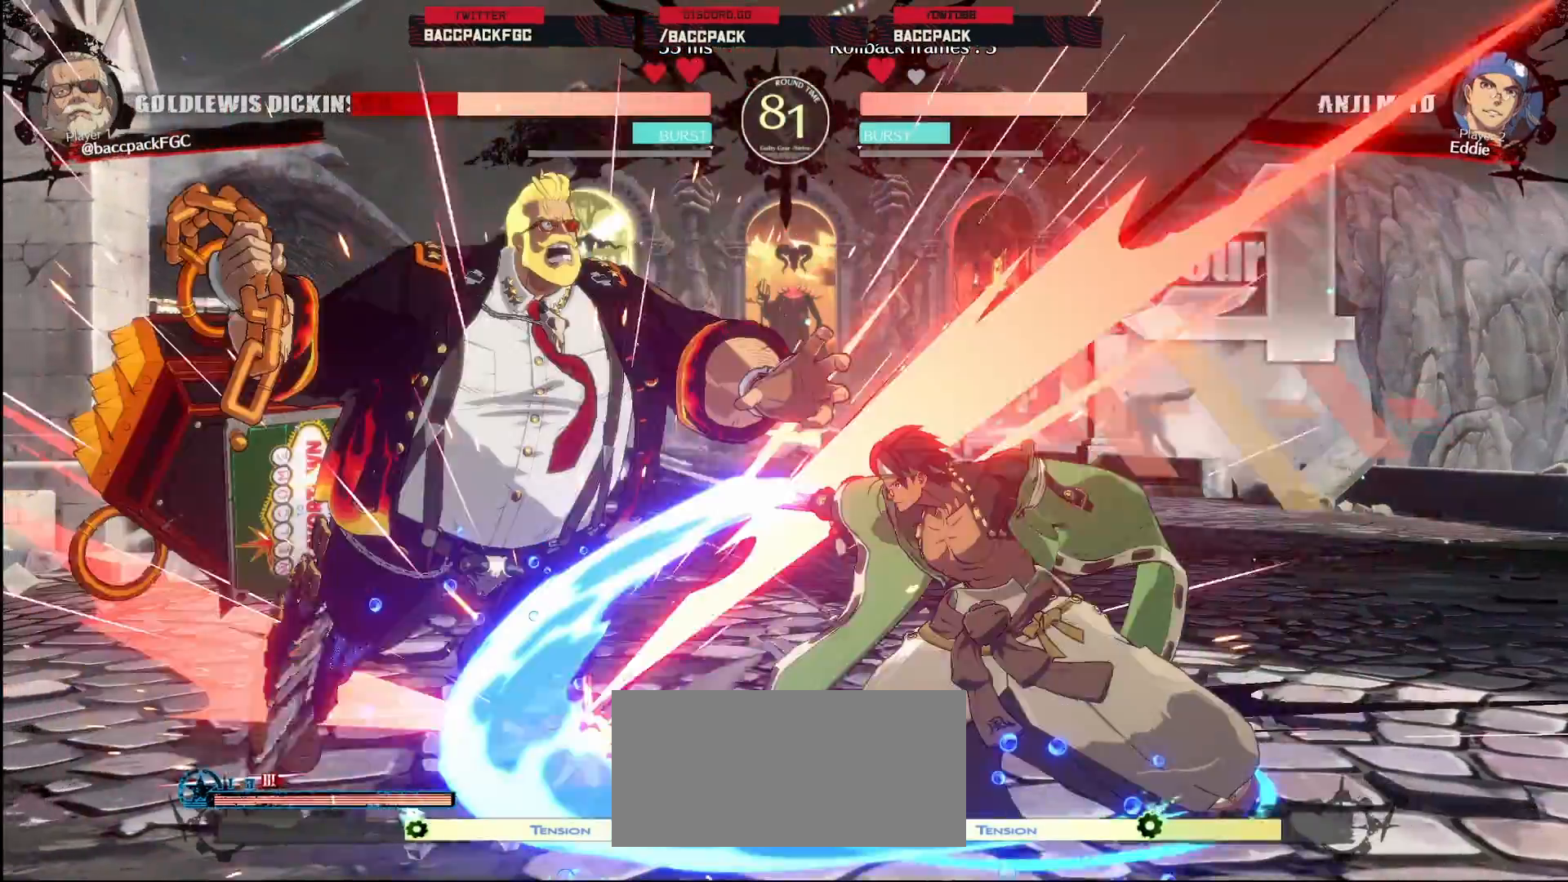
{"dt_ms": 500, "buttons": ["DPAD_LEFT"], "events": [[300, "DPAD_DOWN", "up"]]}
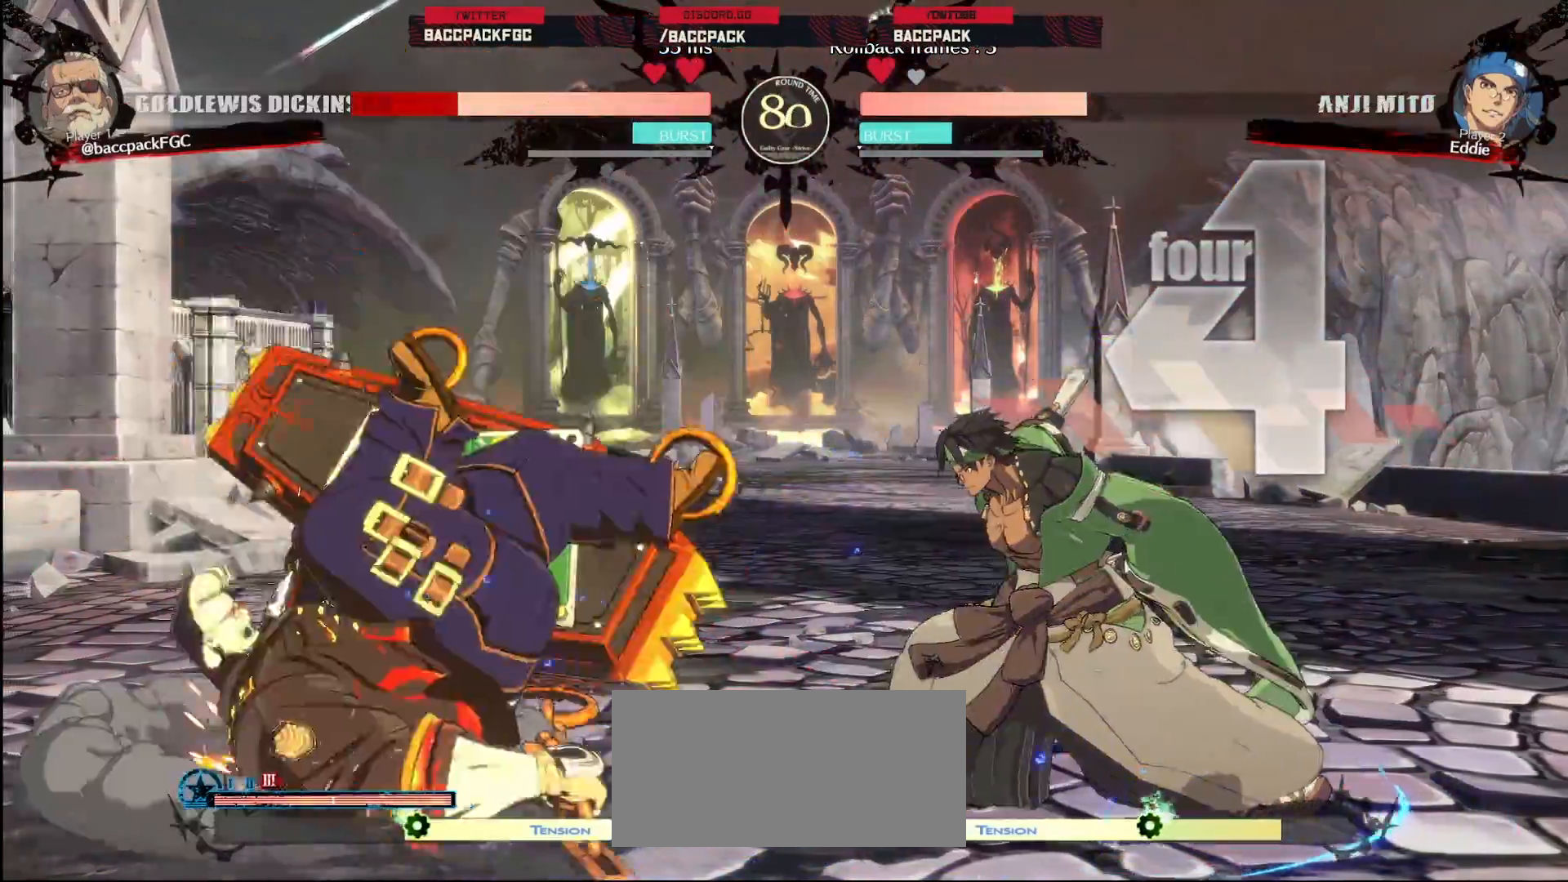
{"dt_ms": 500, "buttons": ["SQUARE", "DPAD_RIGHT"], "events": [[150, "DPAD_LEFT", "up"], [333, "DPAD_RIGHT", "down"], [367, "DPAD_DOWN", "down"], [383, "DPAD_RIGHT", "up"], [417, "DPAD_LEFT", "down"], [450, "DPAD_DOWN", "up"], [483, "DPAD_LEFT", "up"], [500, "DPAD_RIGHT", "down"], [500, "SQUARE", "down"]]}
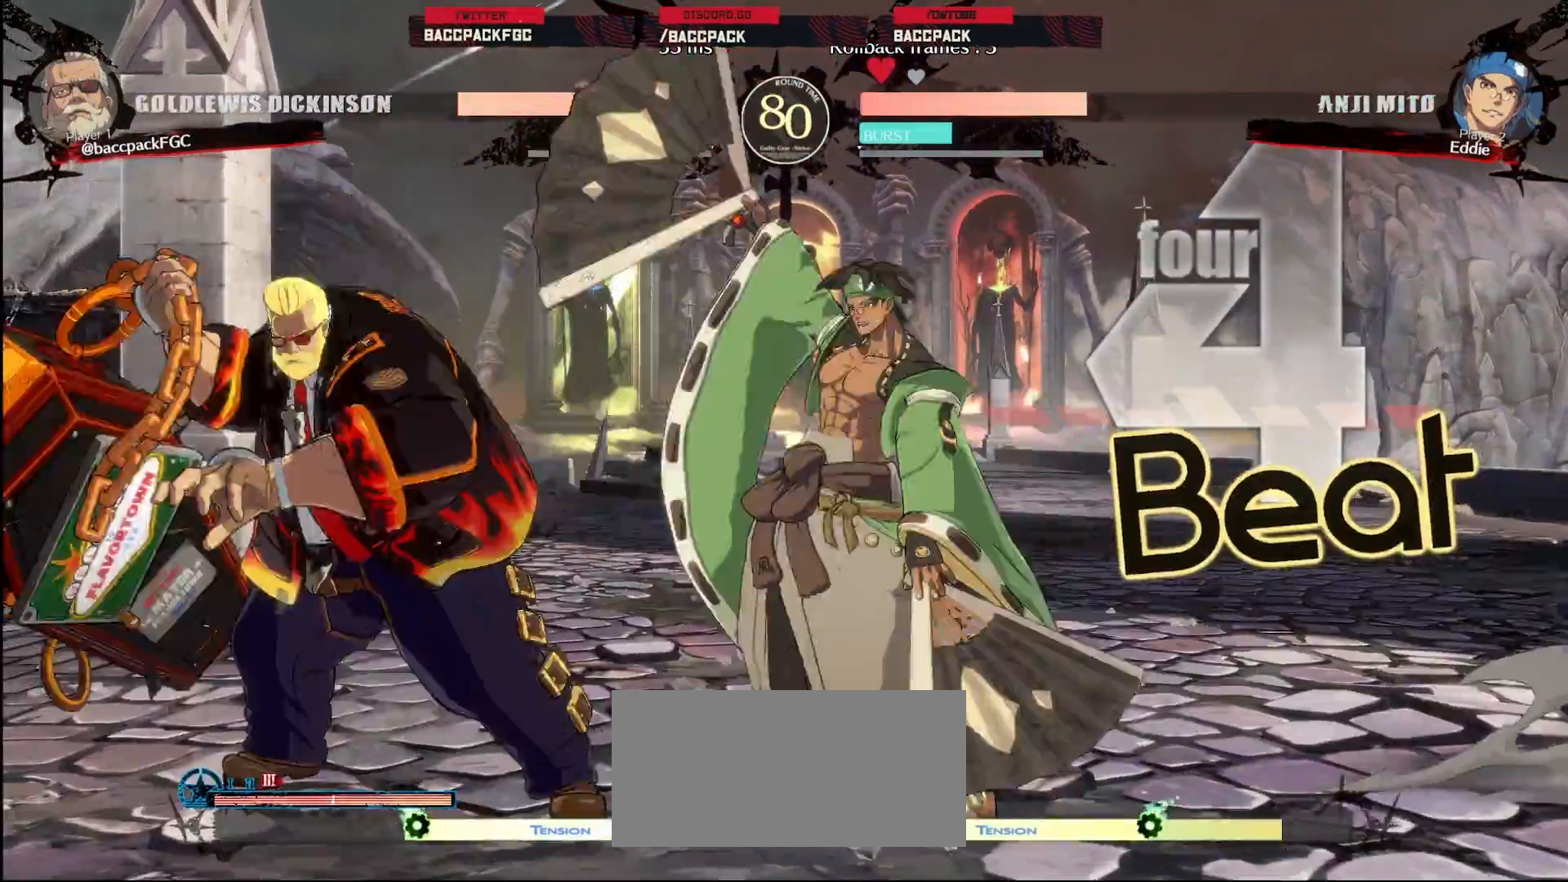
{"dt_ms": 500, "buttons": ["DPAD_LEFT"], "events": [[33, "SQUARE", "up"], [83, "DPAD_LEFT", "down"], [83, "DPAD_RIGHT", "up"], [133, "SQUARE", "down"], [183, "SQUARE", "up"]]}
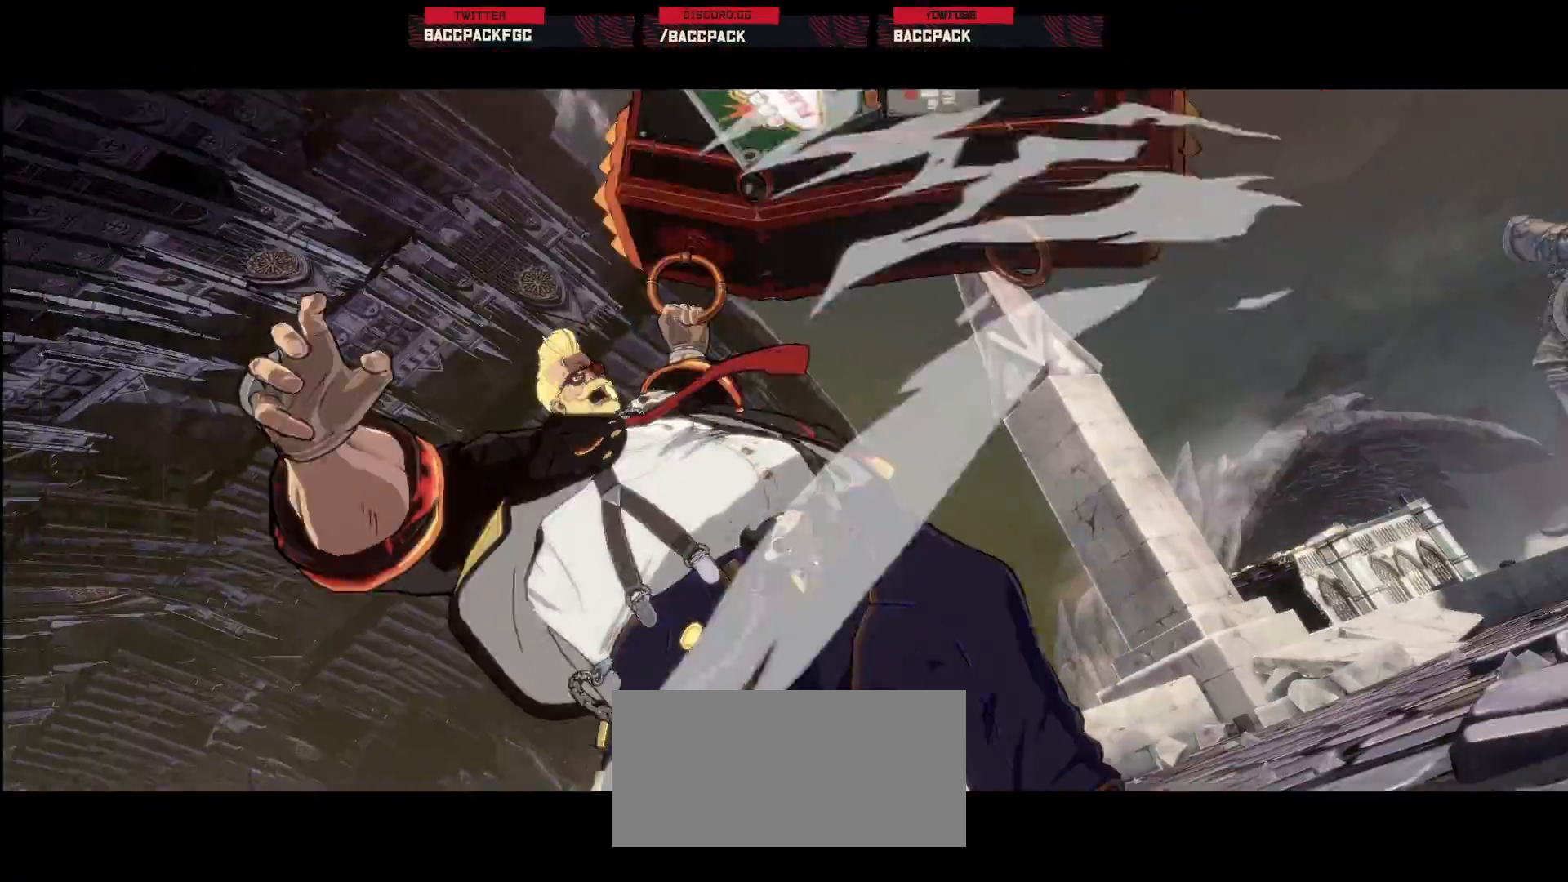
{"dt_ms": 500, "buttons": [], "events": [[67, "DPAD_LEFT", "up"]]}
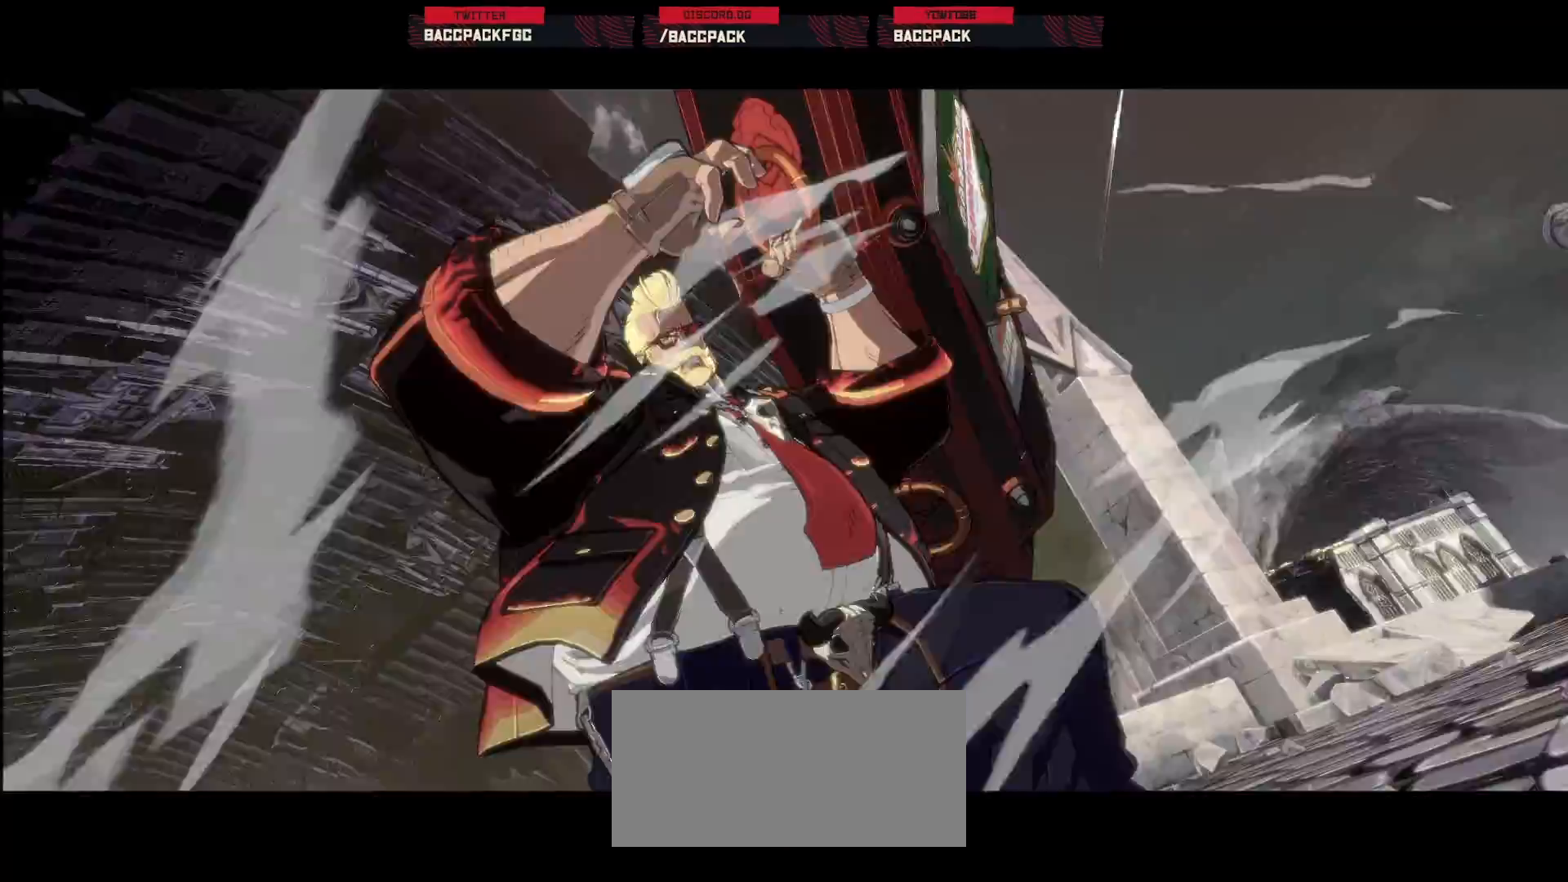
{"dt_ms": 500, "buttons": [], "events": []}
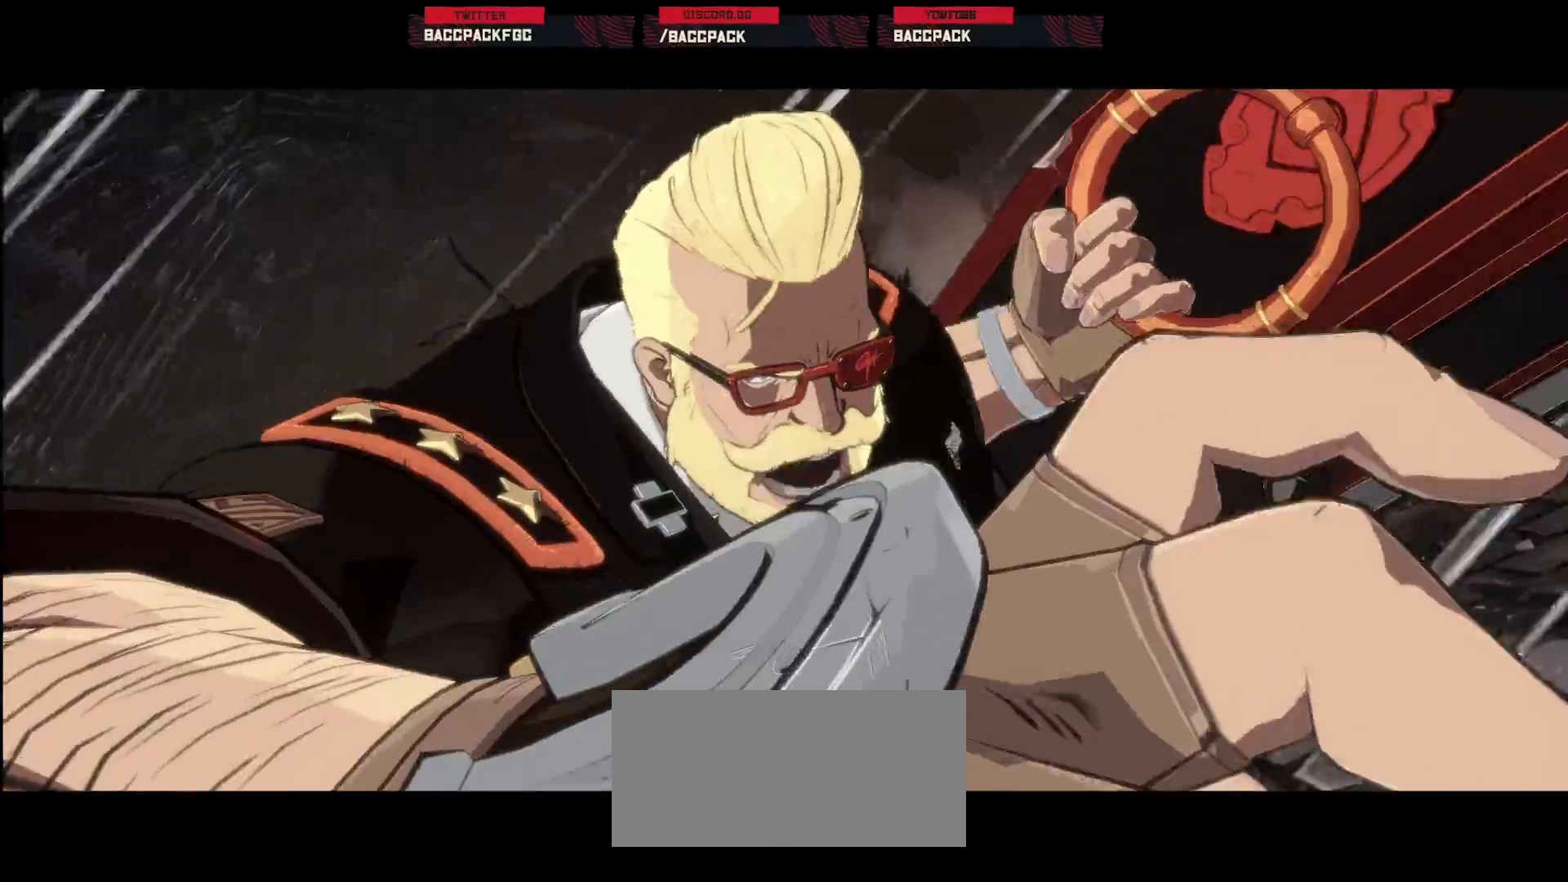
{"dt_ms": 500, "buttons": [], "events": []}
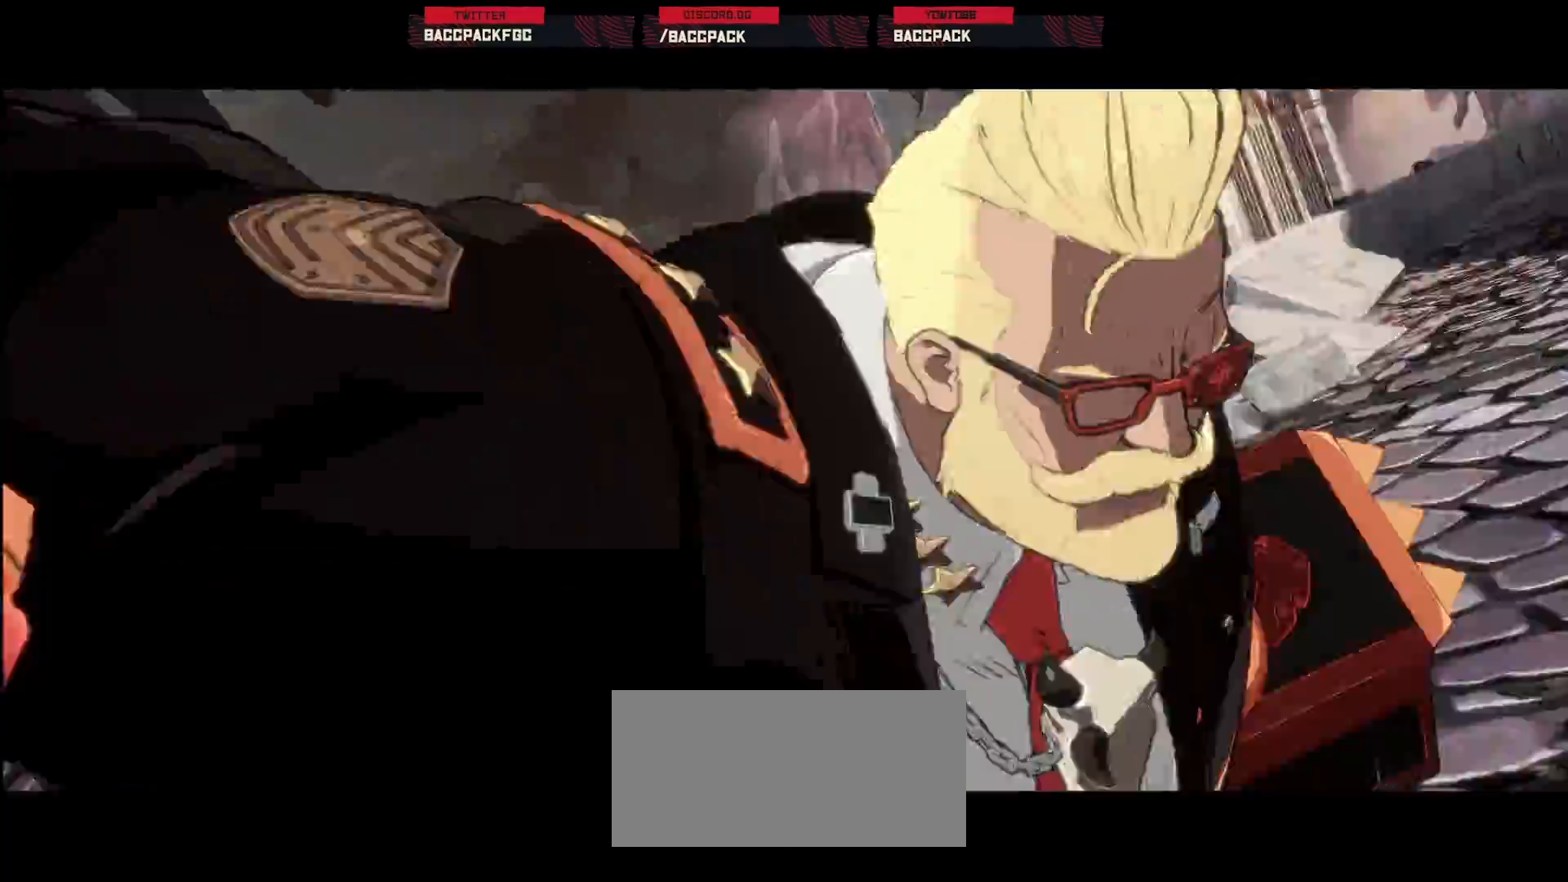
{"dt_ms": 500, "buttons": [], "events": []}
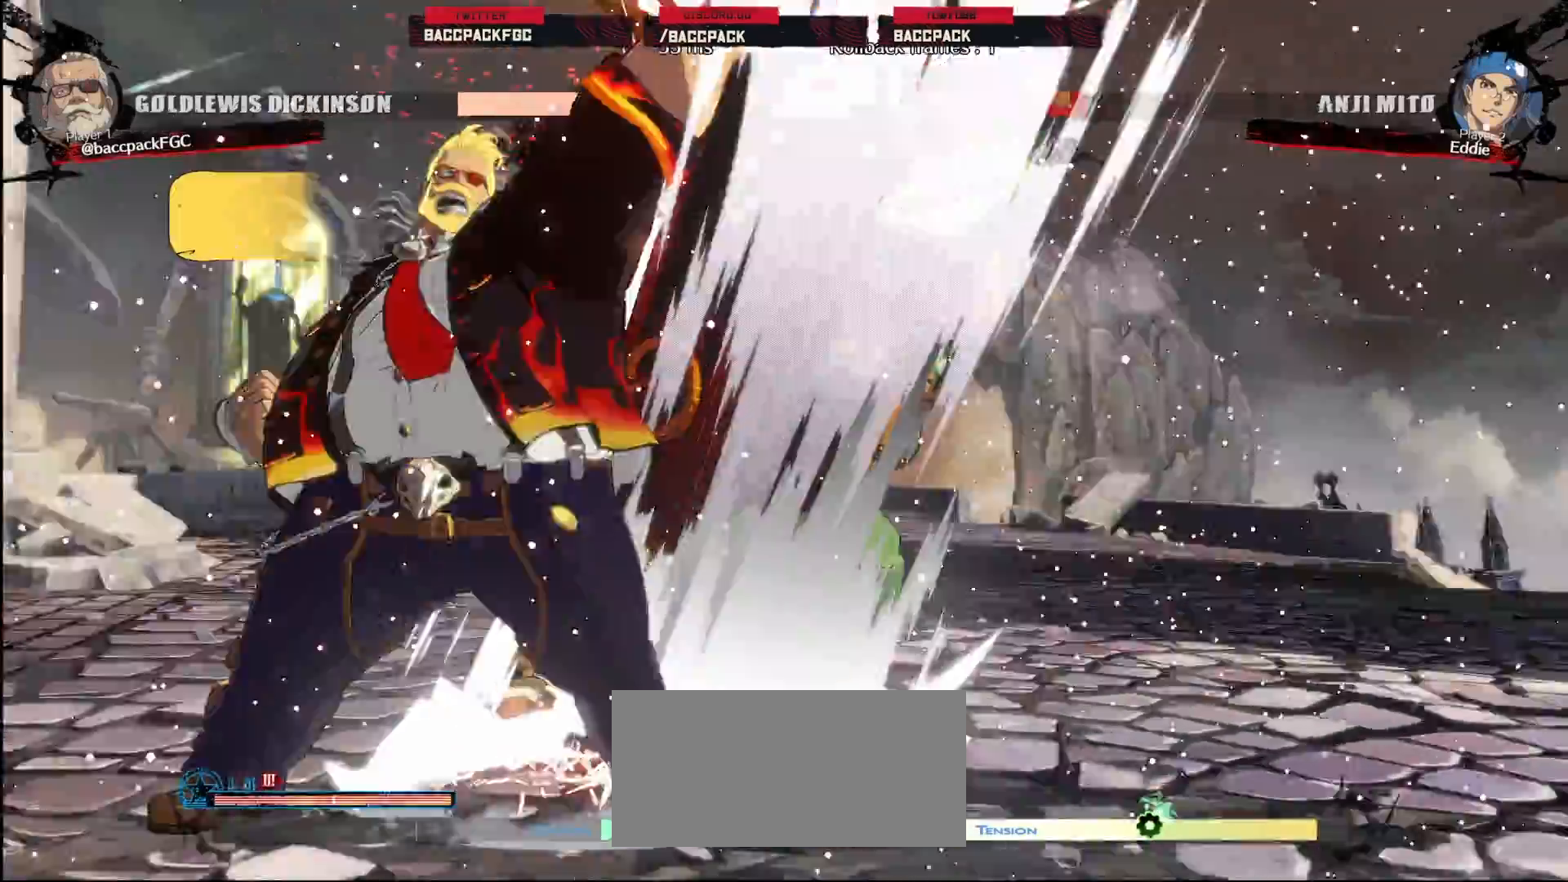
{"dt_ms": 500, "buttons": [], "events": []}
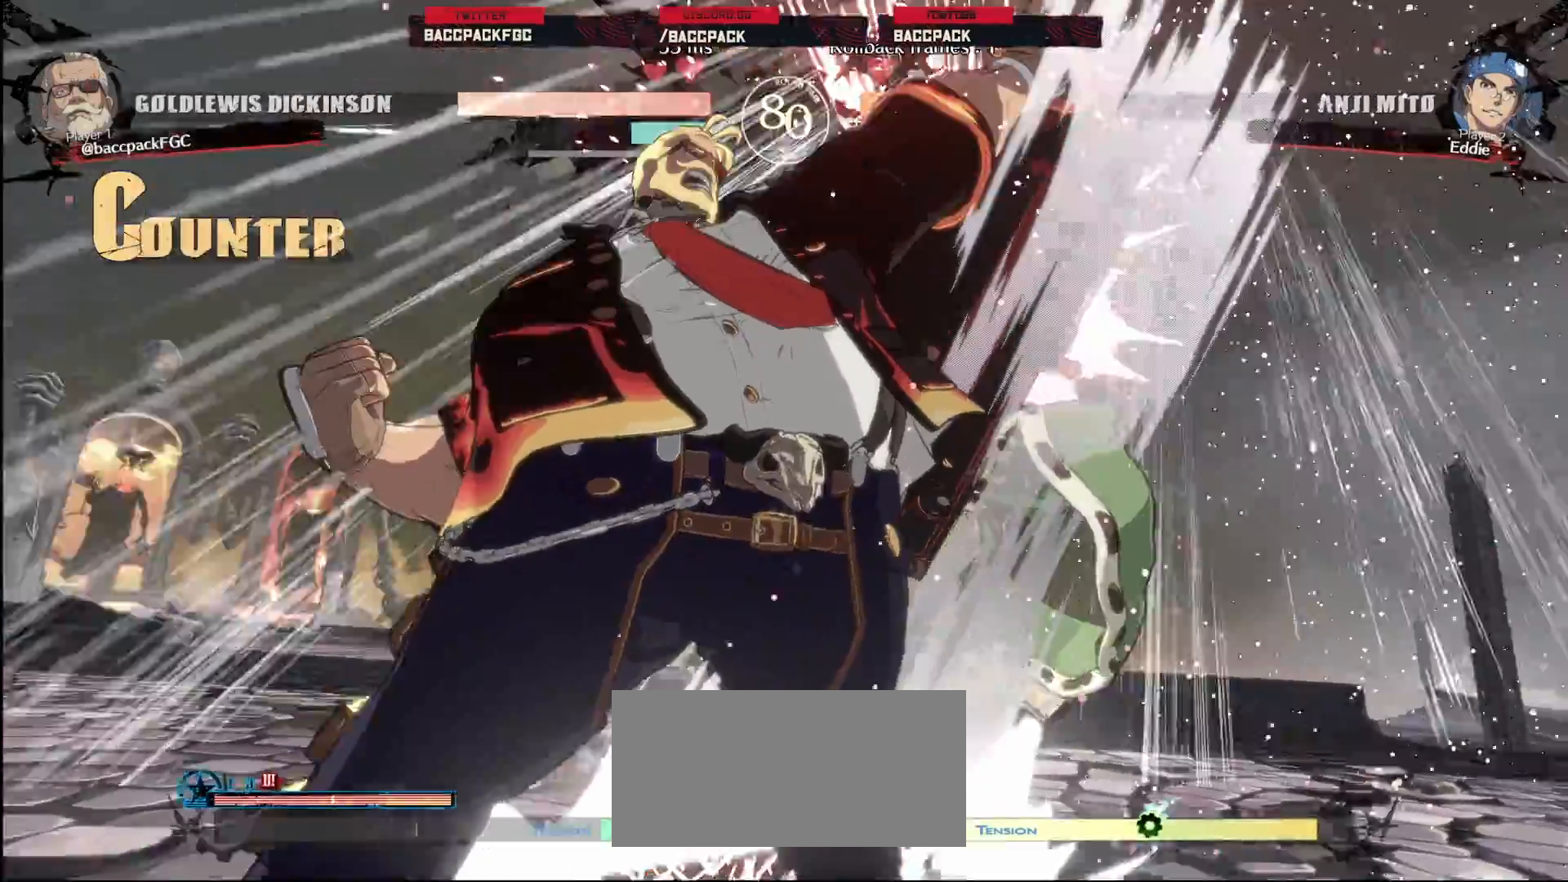
{"dt_ms": 500, "buttons": [], "events": []}
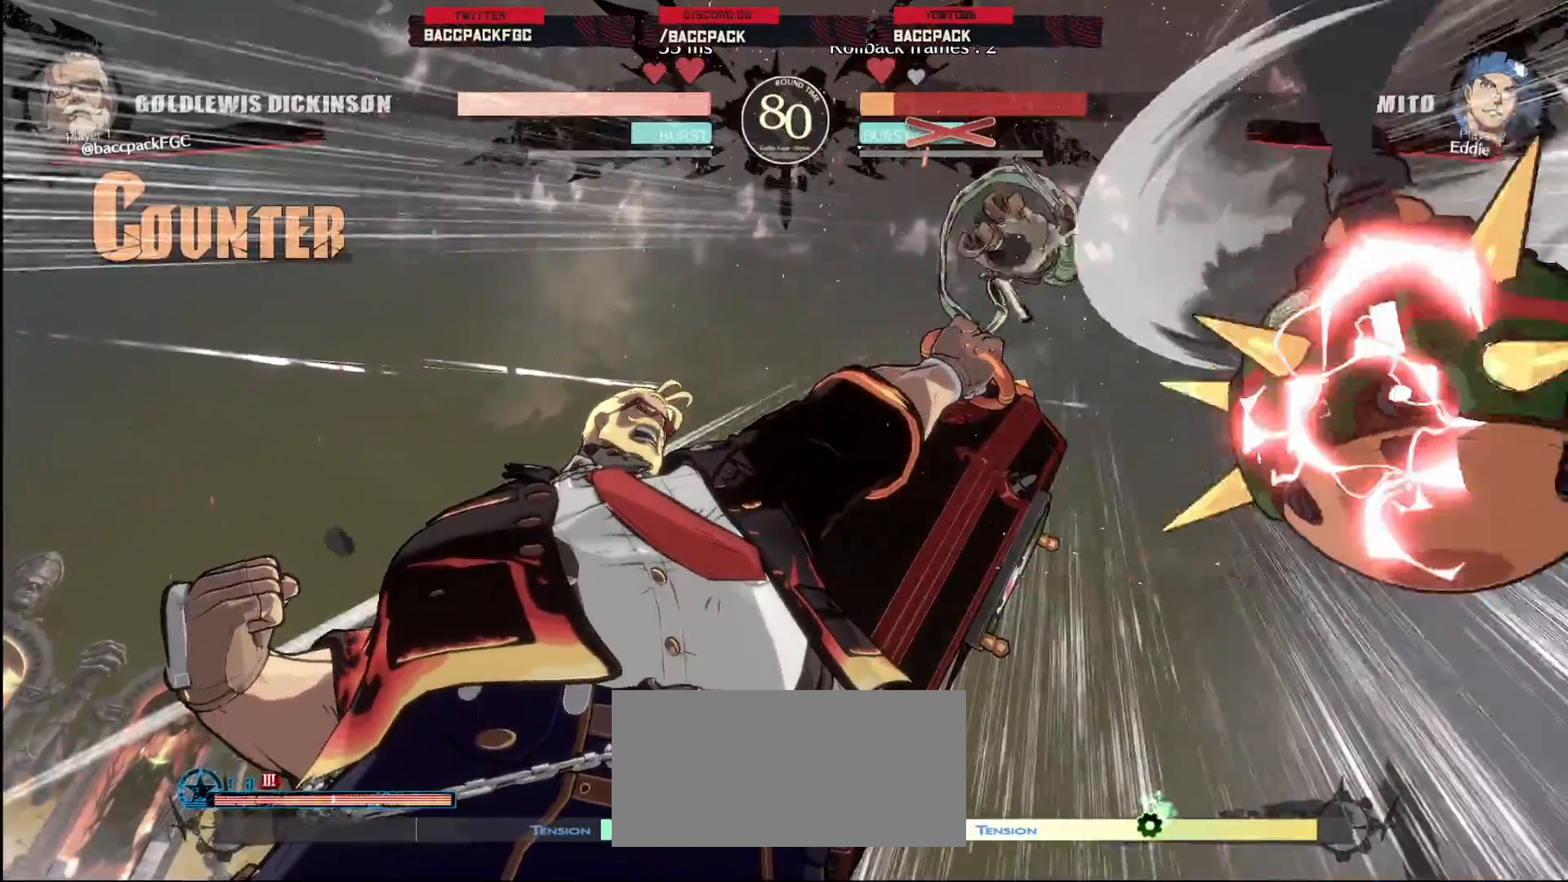
{"dt_ms": 500, "buttons": [], "events": []}
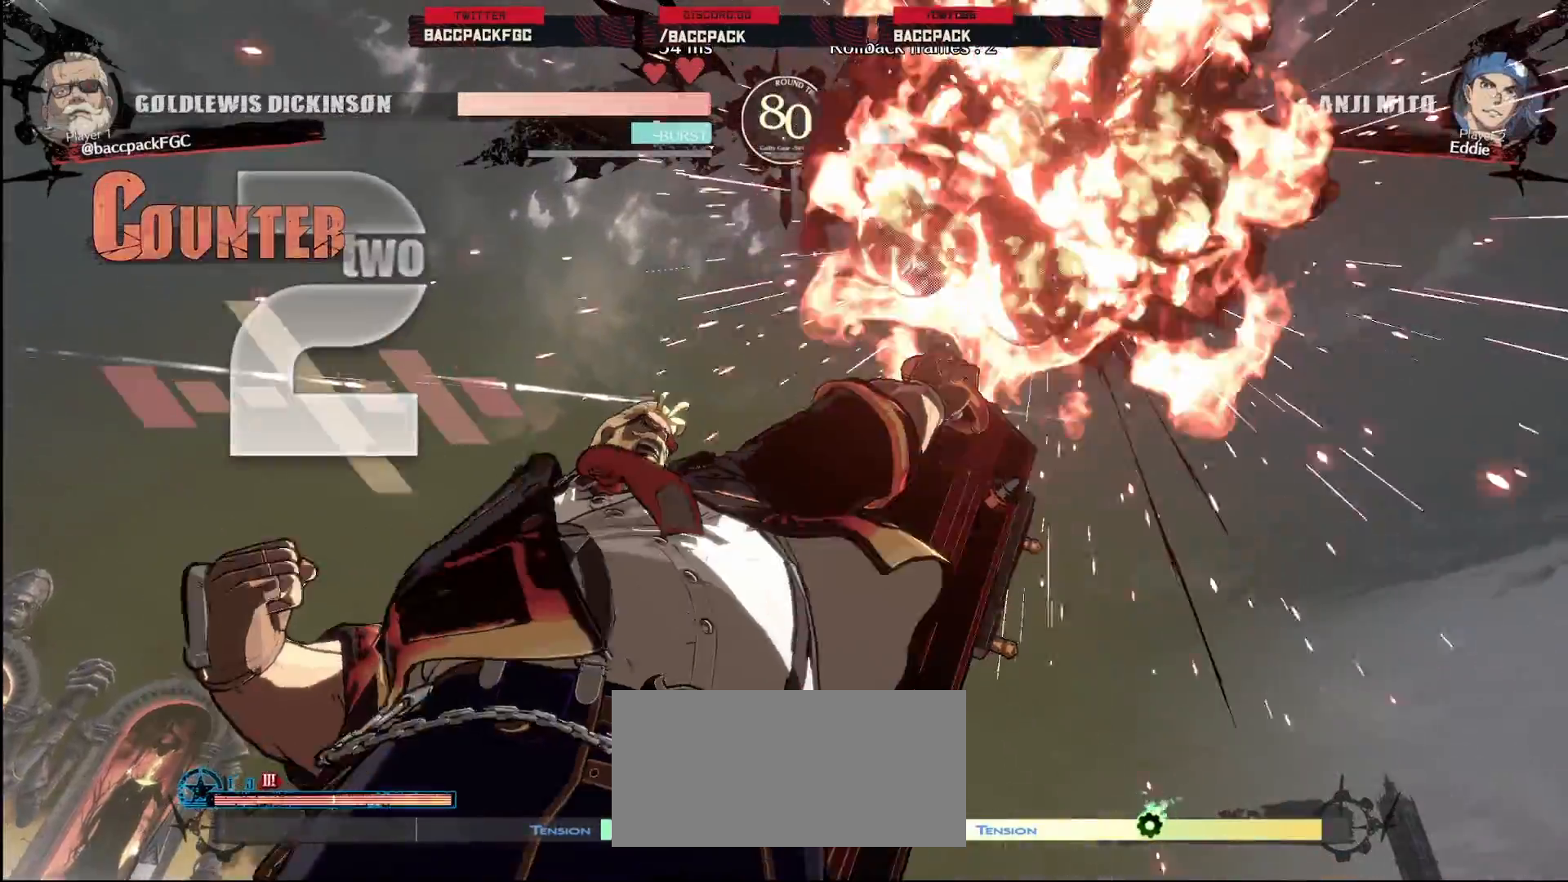
{"dt_ms": 500, "buttons": [], "events": []}
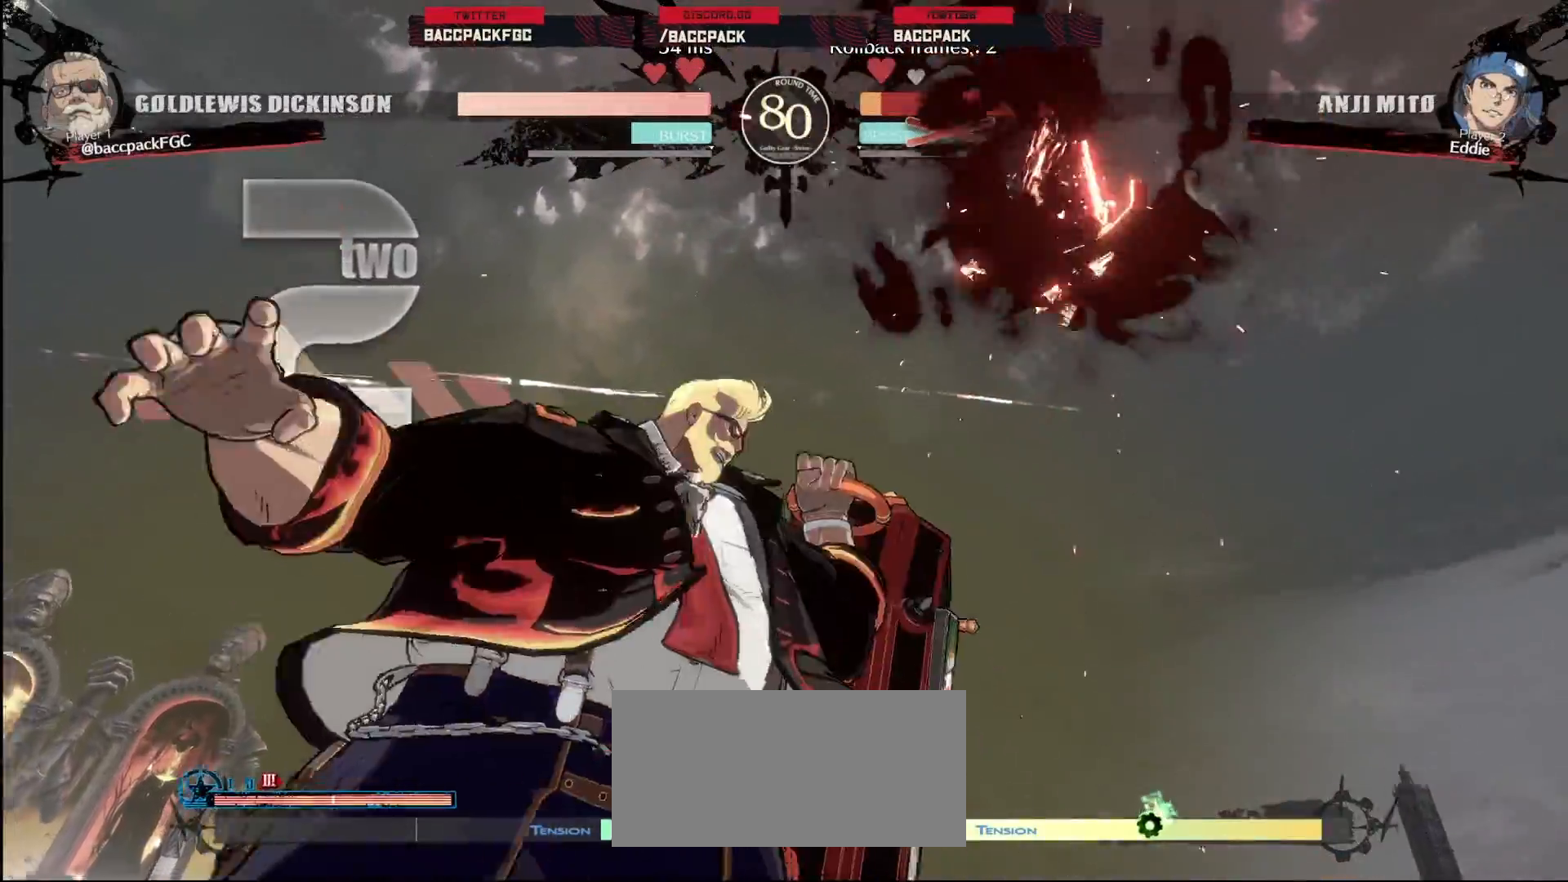
{"dt_ms": 500, "buttons": [], "events": []}
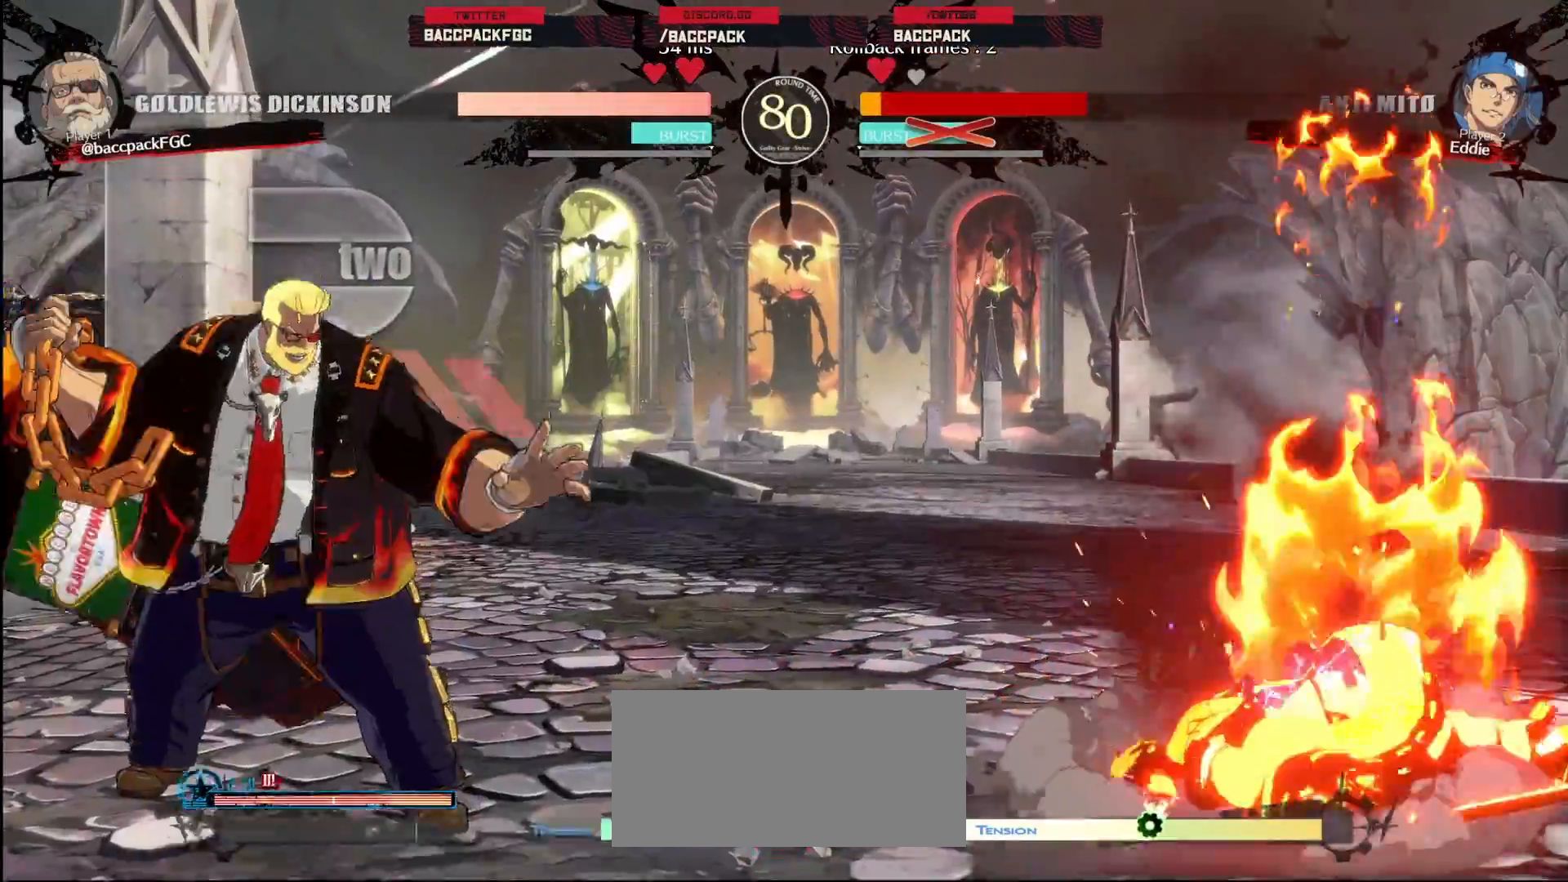
{"dt_ms": 500, "buttons": [], "events": [[50, "L1", "down"], [150, "L1", "up"], [200, "DPAD_DOWN", "down"], [250, "DPAD_RIGHT", "down"], [300, "DPAD_DOWN", "up"], [317, "TRIANGLE", "down"], [367, "DPAD_RIGHT", "up"], [383, "TRIANGLE", "up"]]}